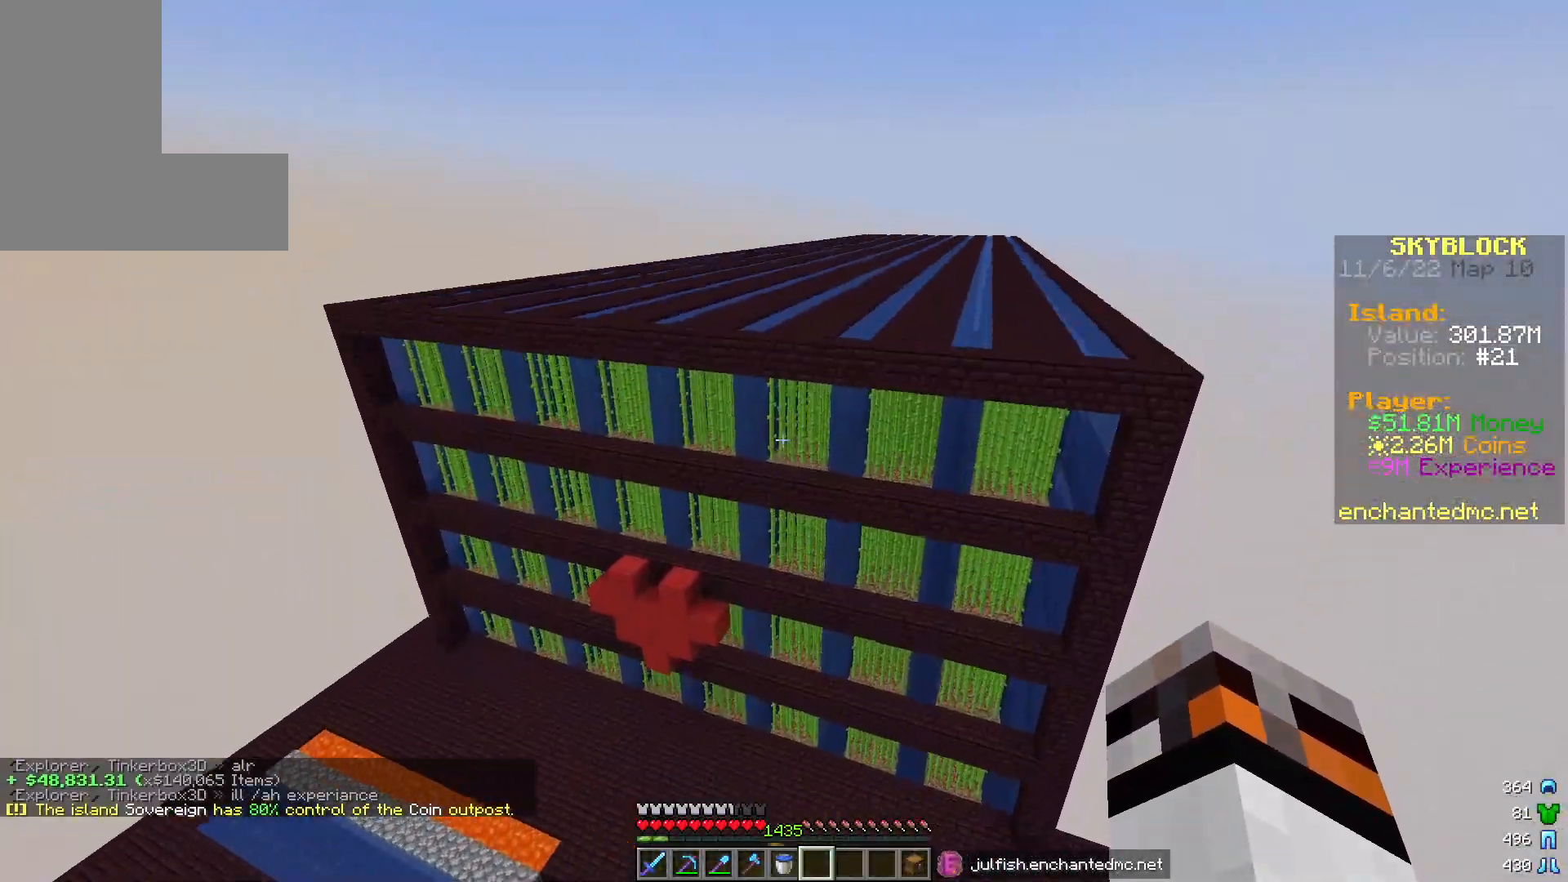
Gameplay with keyboard and mouse; each line is a JSON object with the keys and mouse buttons held at the frame after it. "events" lists presses ("down") and releases ("up") of "a", "d", "s", "w", "mouse_left" and "mouse_right" between this image and that frame as [ms after this image, input, new state], when the widget could be followed in between. "mouse_left", "mouse_right" = the "left", "right" buttons of the "mouse" list. No other keys are recorded. Fast repeated clicks can show as one long hold. Mouse movement is not recorded.
{"keys": [], "mouse": [], "events": [[283, "w", "up"]]}
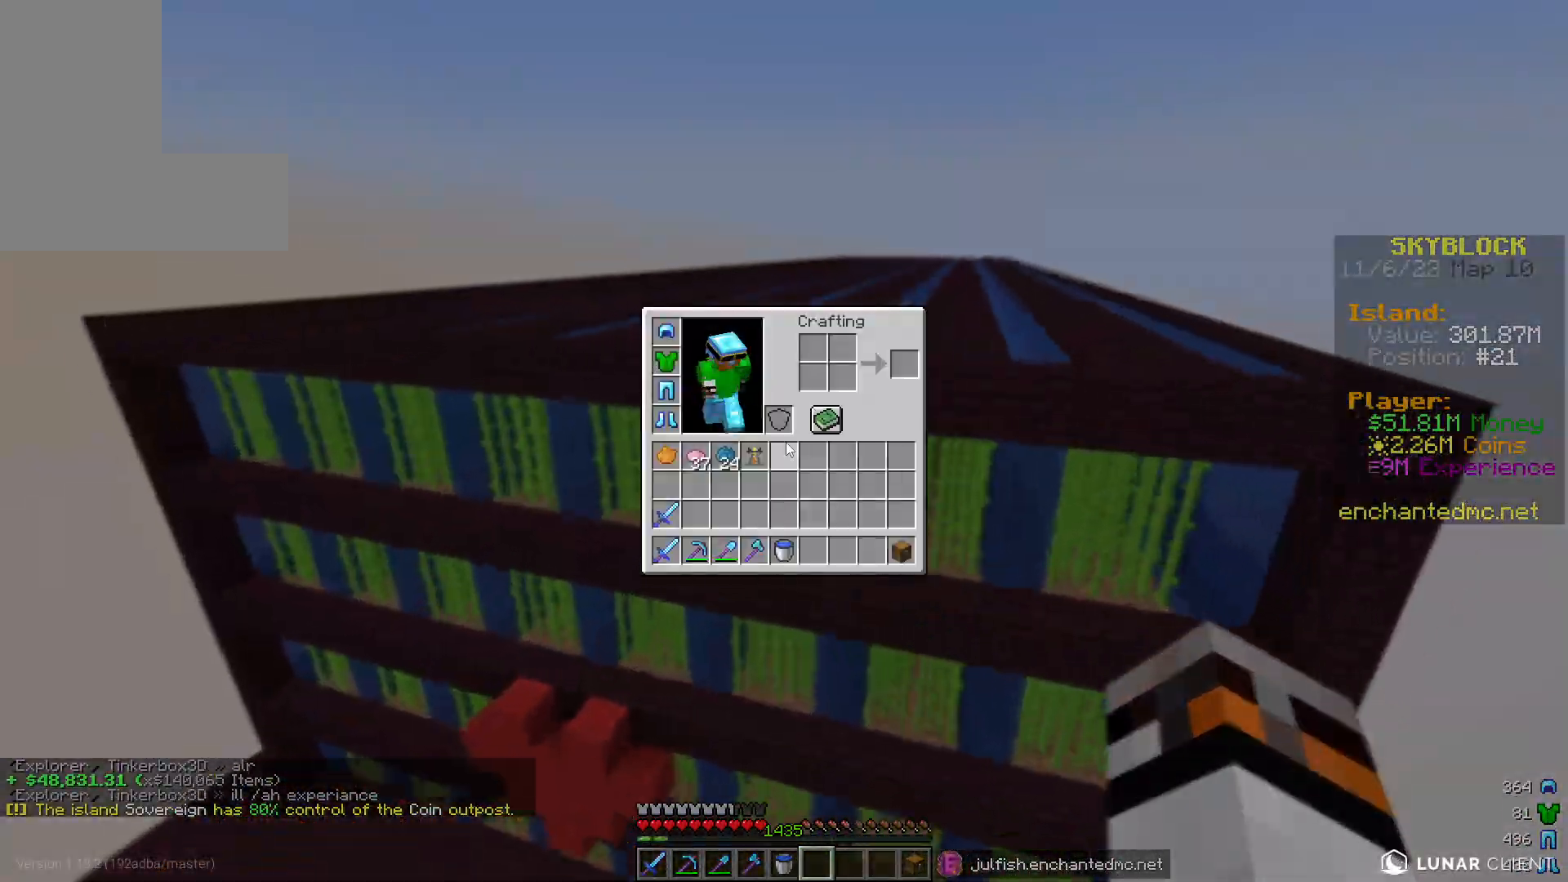
{"keys": [], "mouse": [], "events": []}
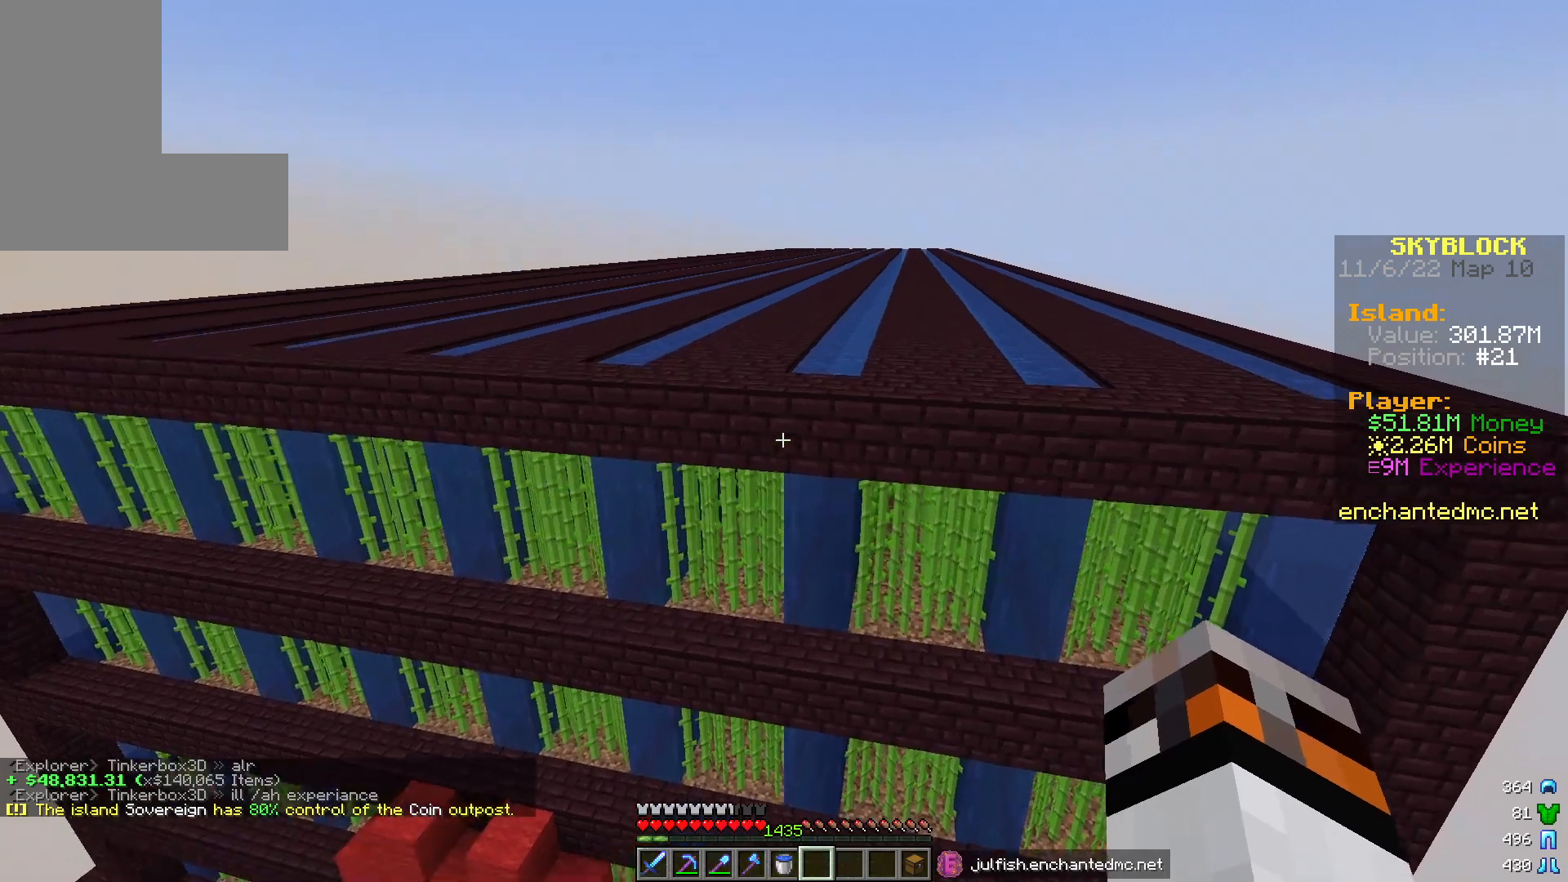
{"keys": [], "mouse": [], "events": []}
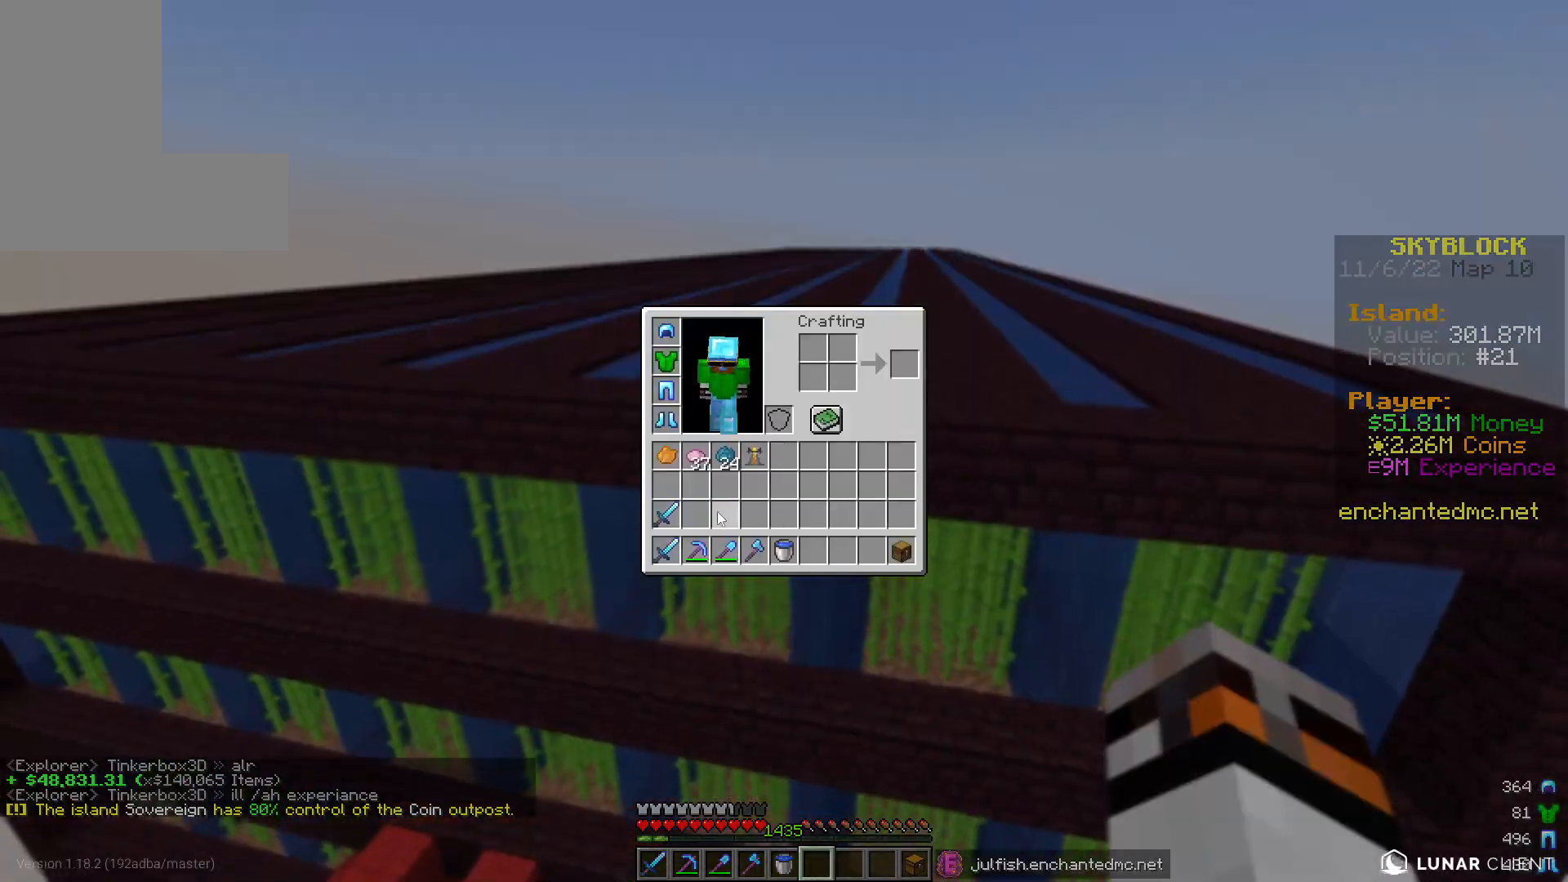
{"keys": [], "mouse": [], "events": []}
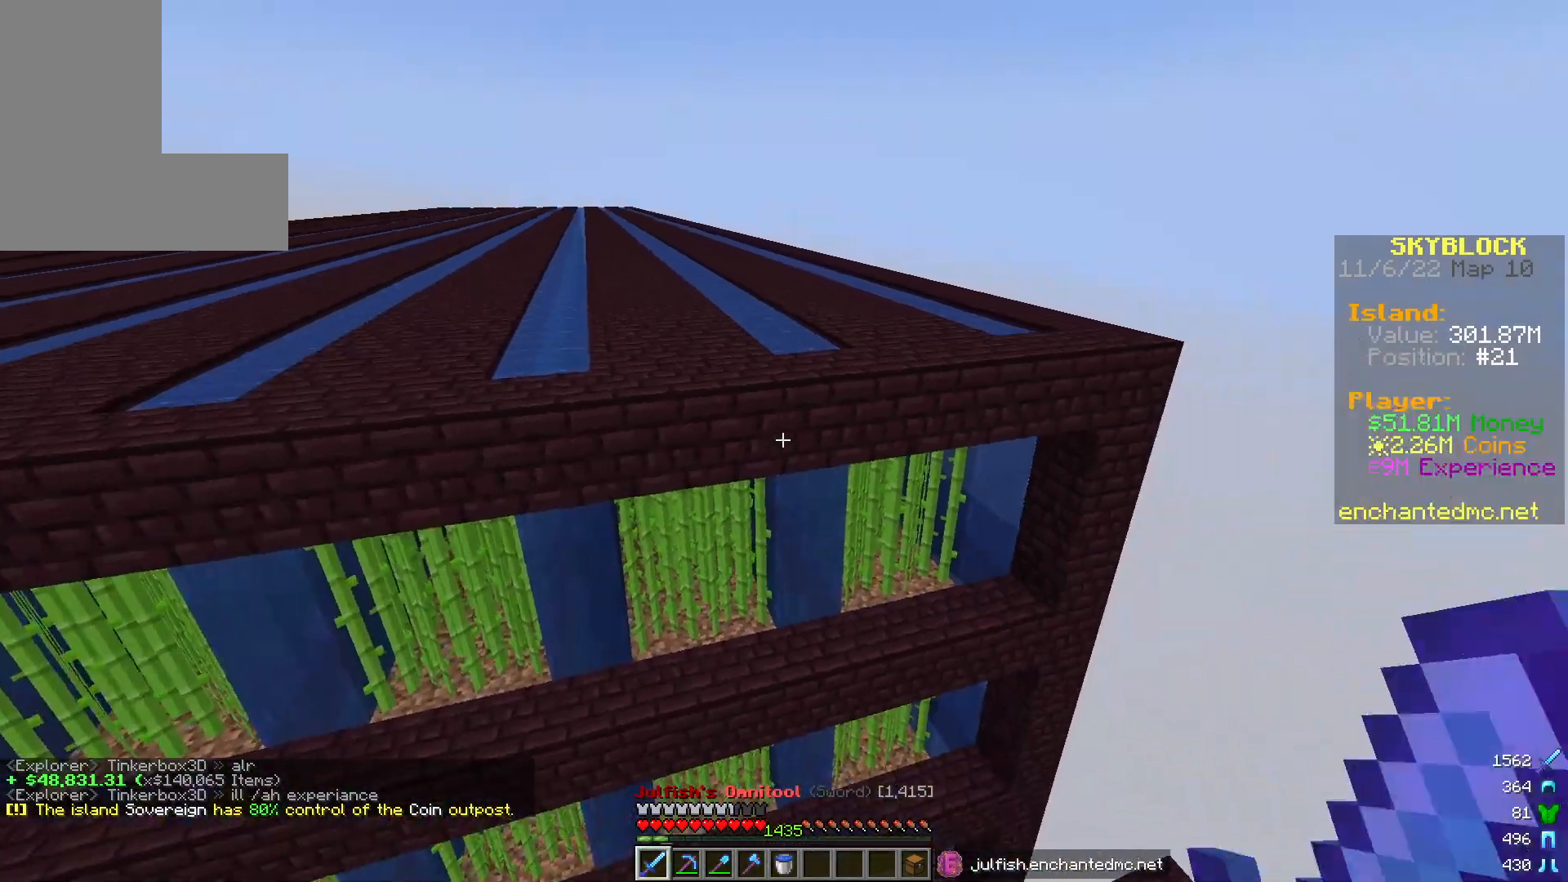
{"keys": [], "mouse": [], "events": [[283, "mouse_right", "down"], [417, "mouse_right", "up"]]}
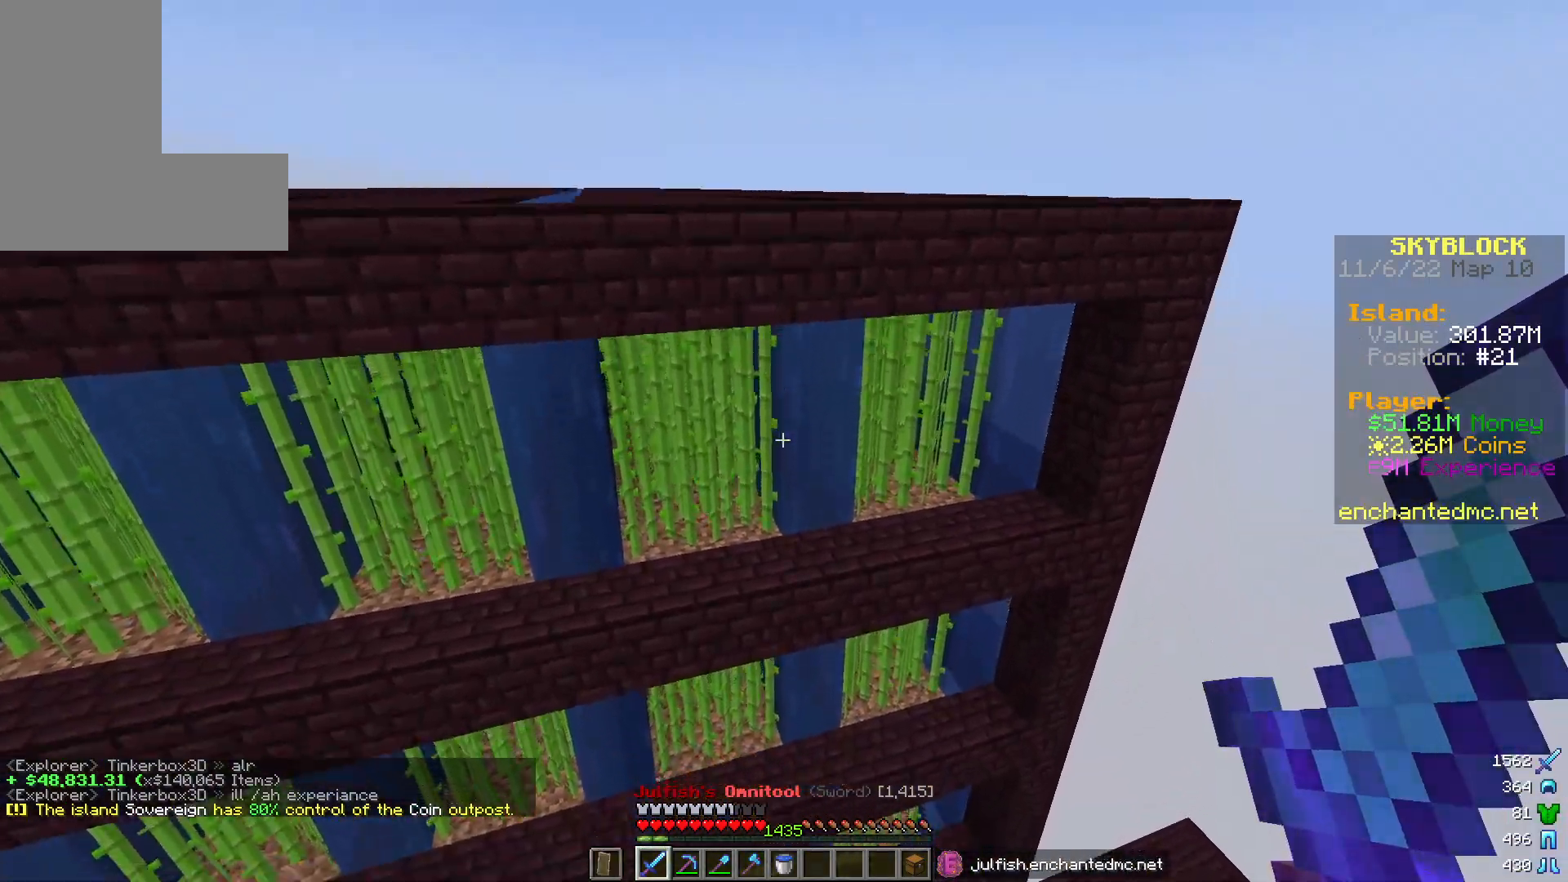
{"keys": [], "mouse": ["right"], "events": [[433, "mouse_right", "down"]]}
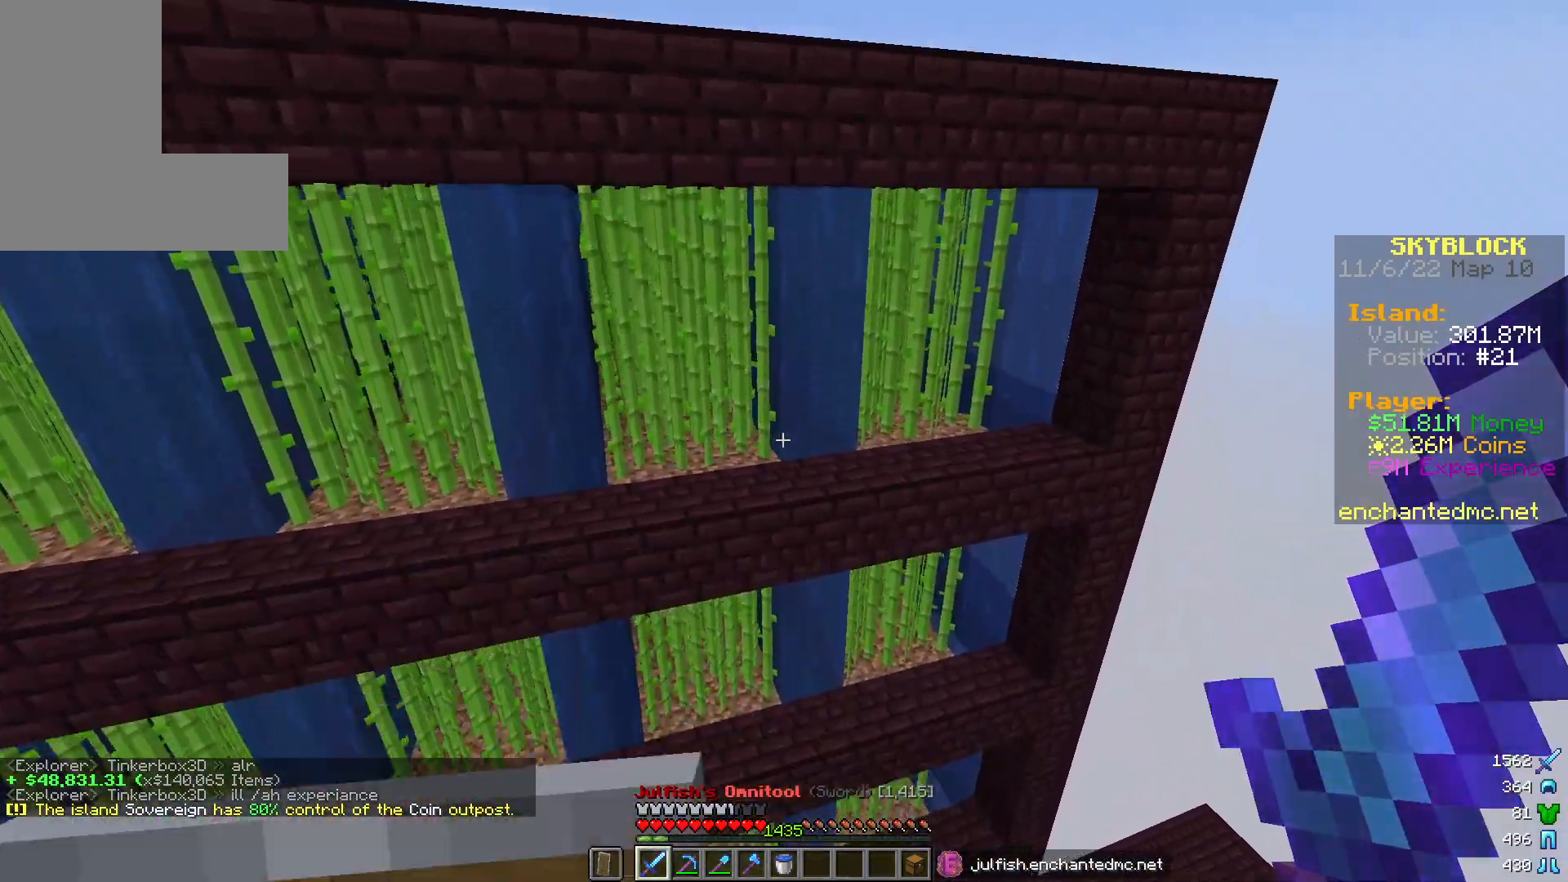
{"keys": [], "mouse": [], "events": [[100, "mouse_right", "up"]]}
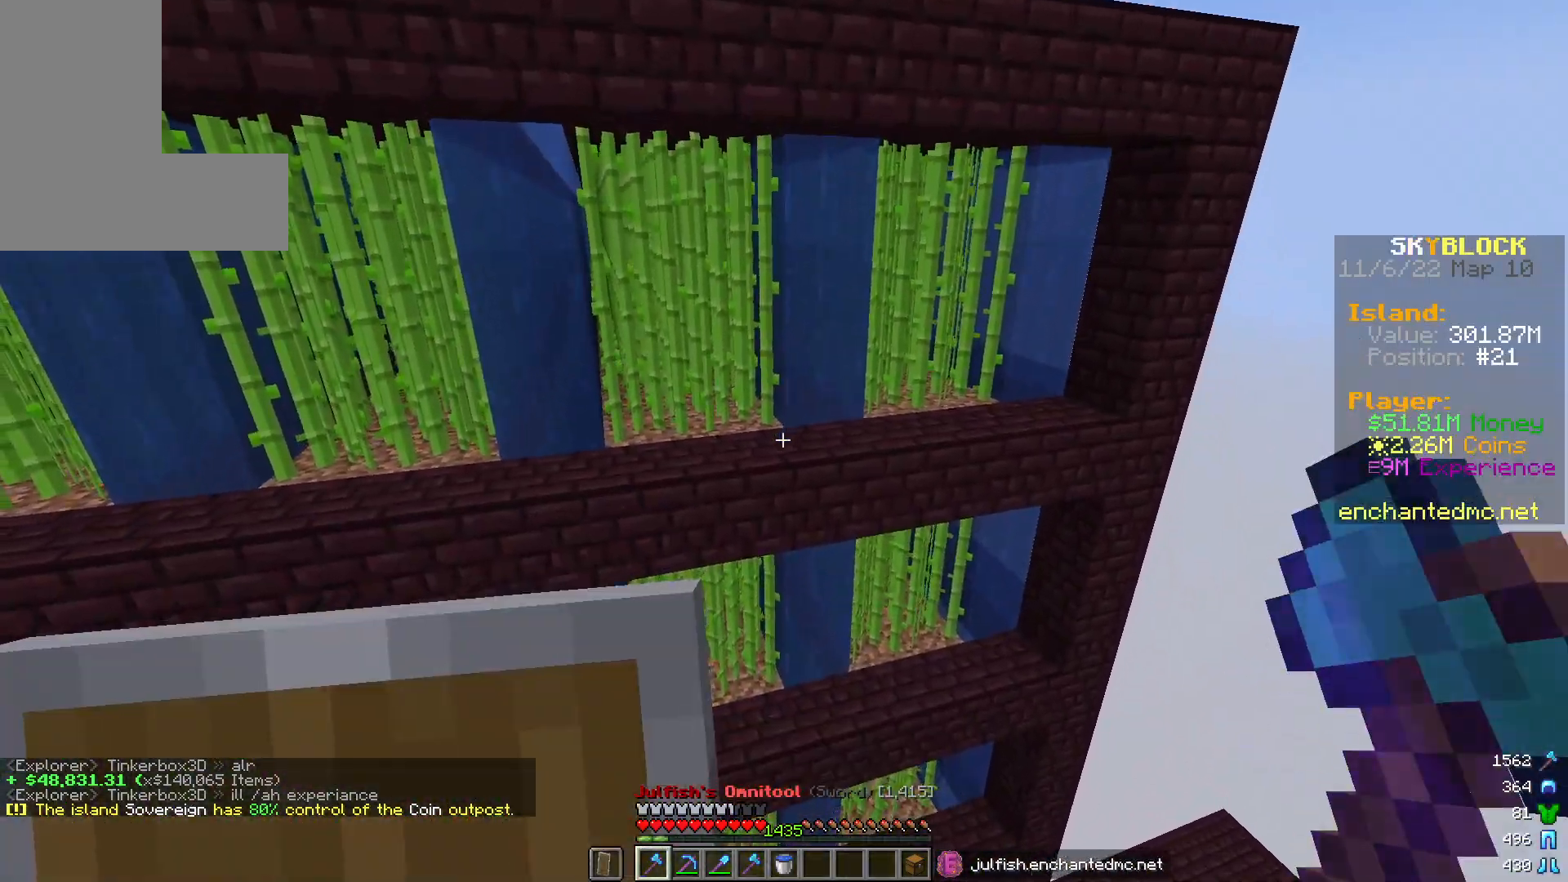
{"keys": [], "mouse": [], "events": [[17, "mouse_right", "down"], [133, "mouse_right", "up"]]}
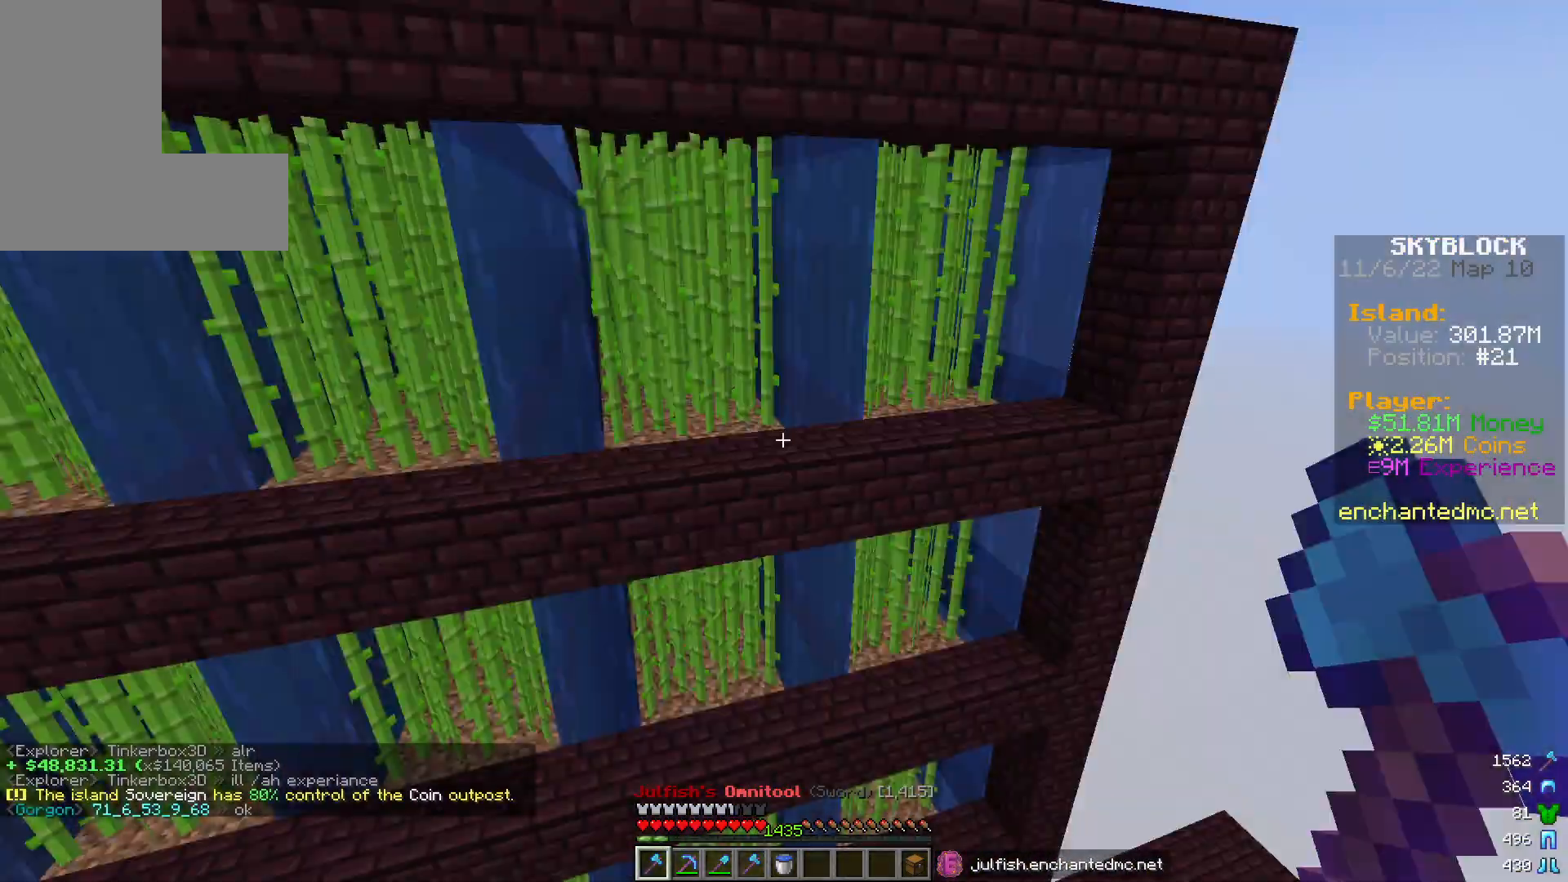
{"keys": [], "mouse": [], "events": []}
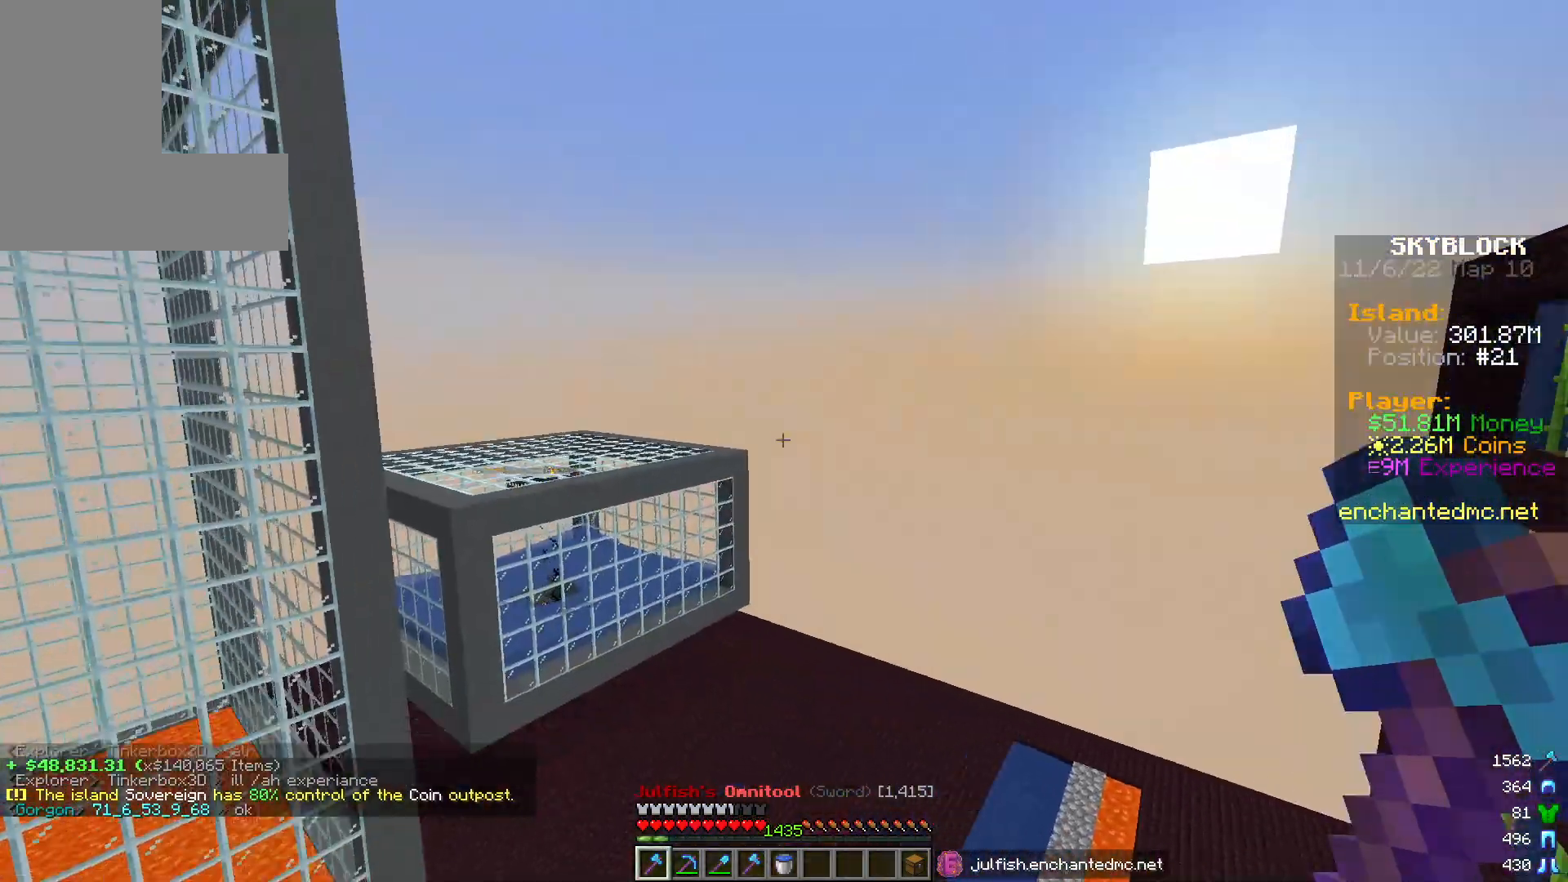
{"keys": ["d", "w"], "mouse": [], "events": [[250, "w", "down"], [417, "d", "down"]]}
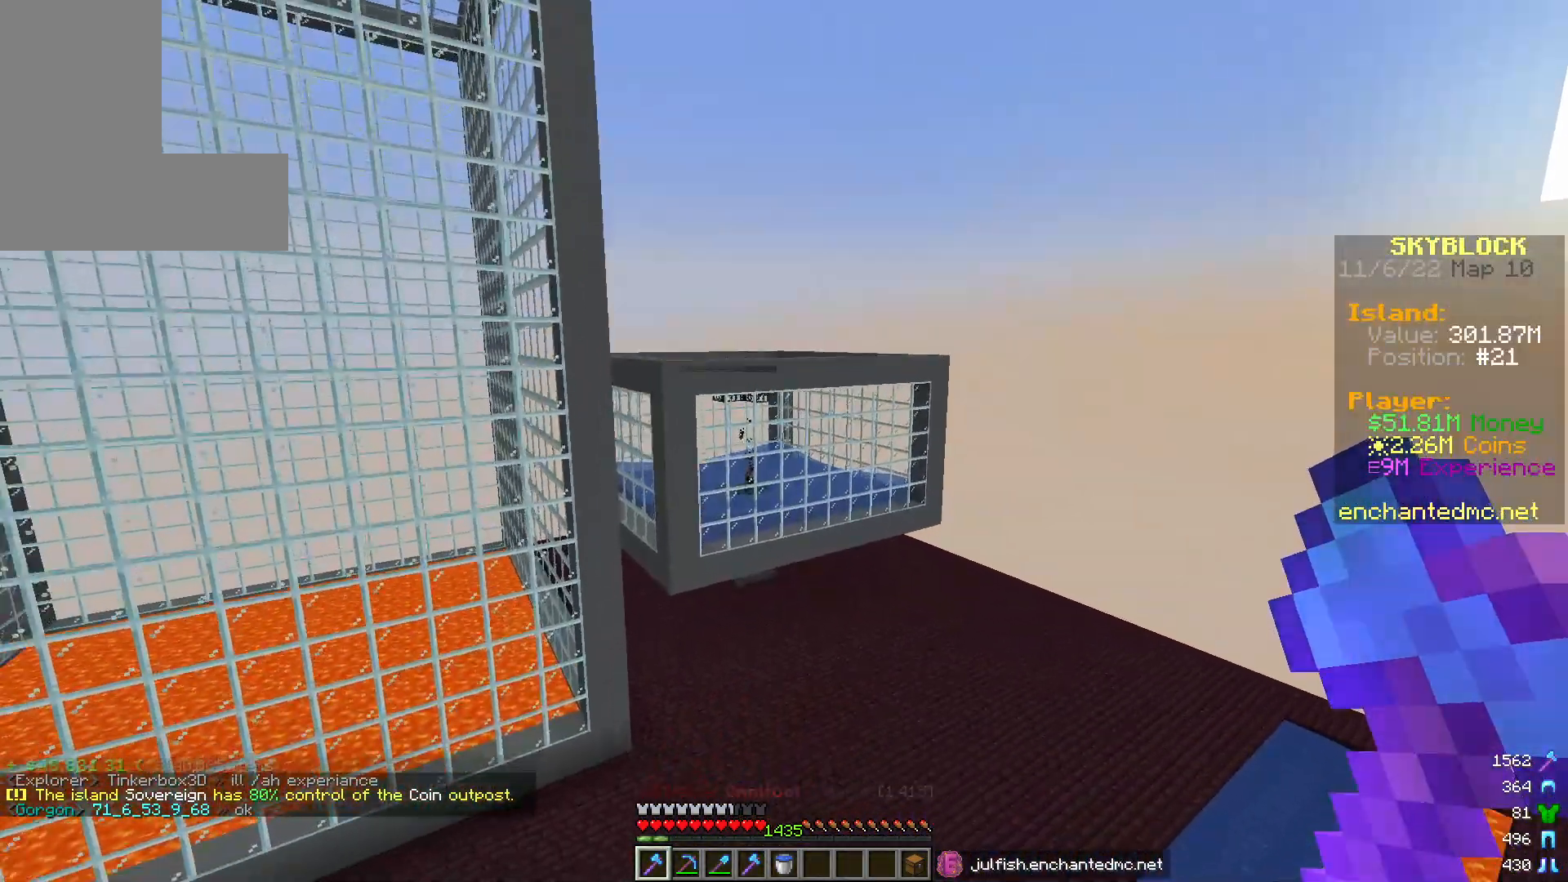
{"keys": ["d"], "mouse": [], "events": [[417, "w", "up"]]}
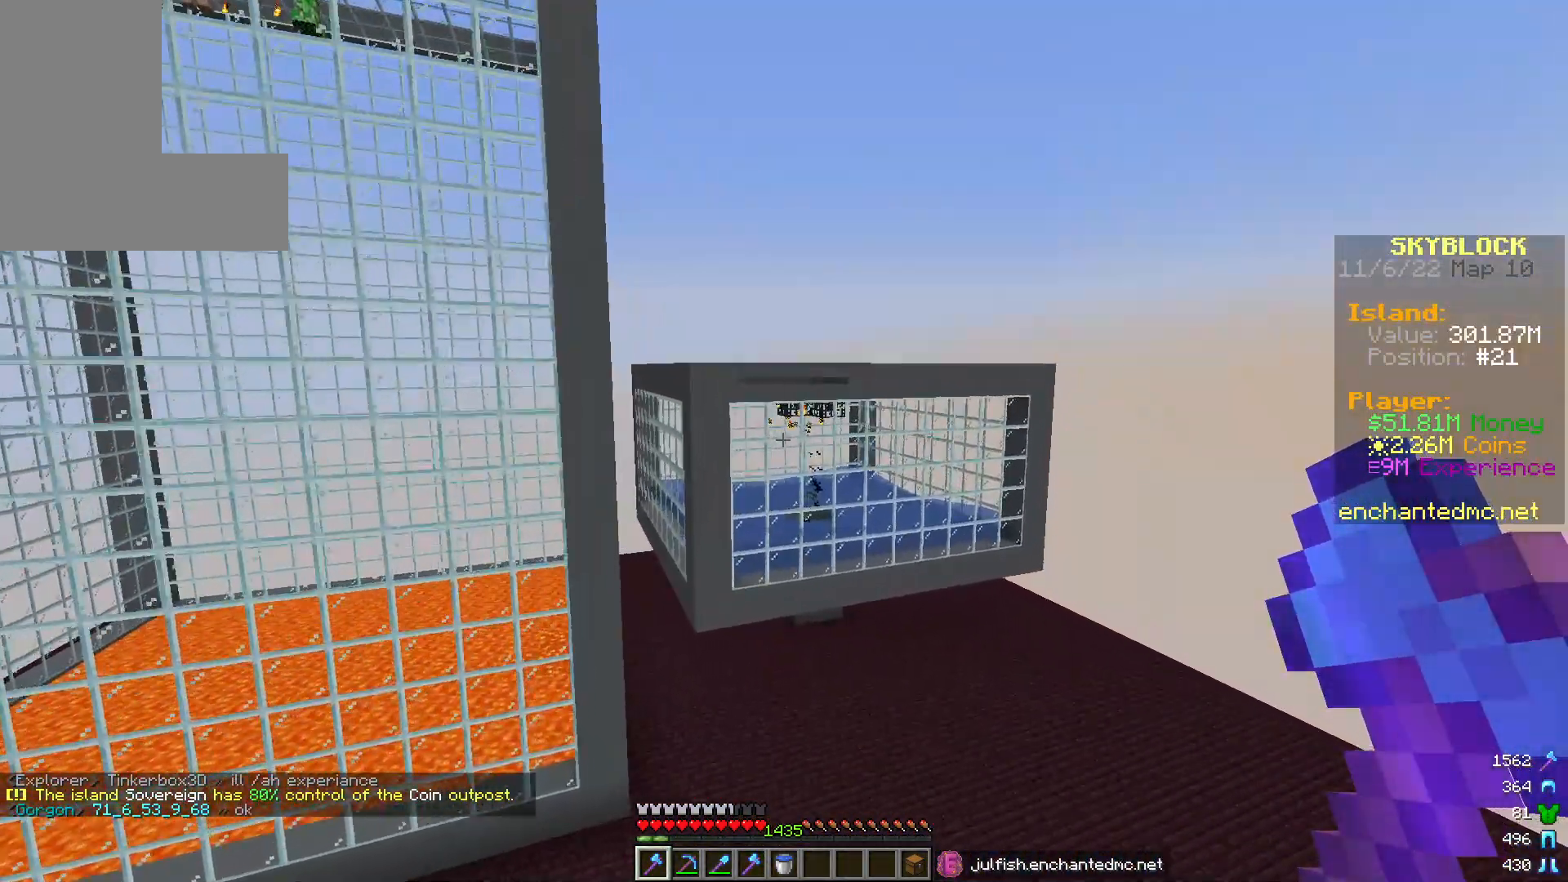
{"keys": ["w"], "mouse": ["left"], "events": [[200, "w", "down"], [267, "d", "up"], [417, "mouse_left", "down"]]}
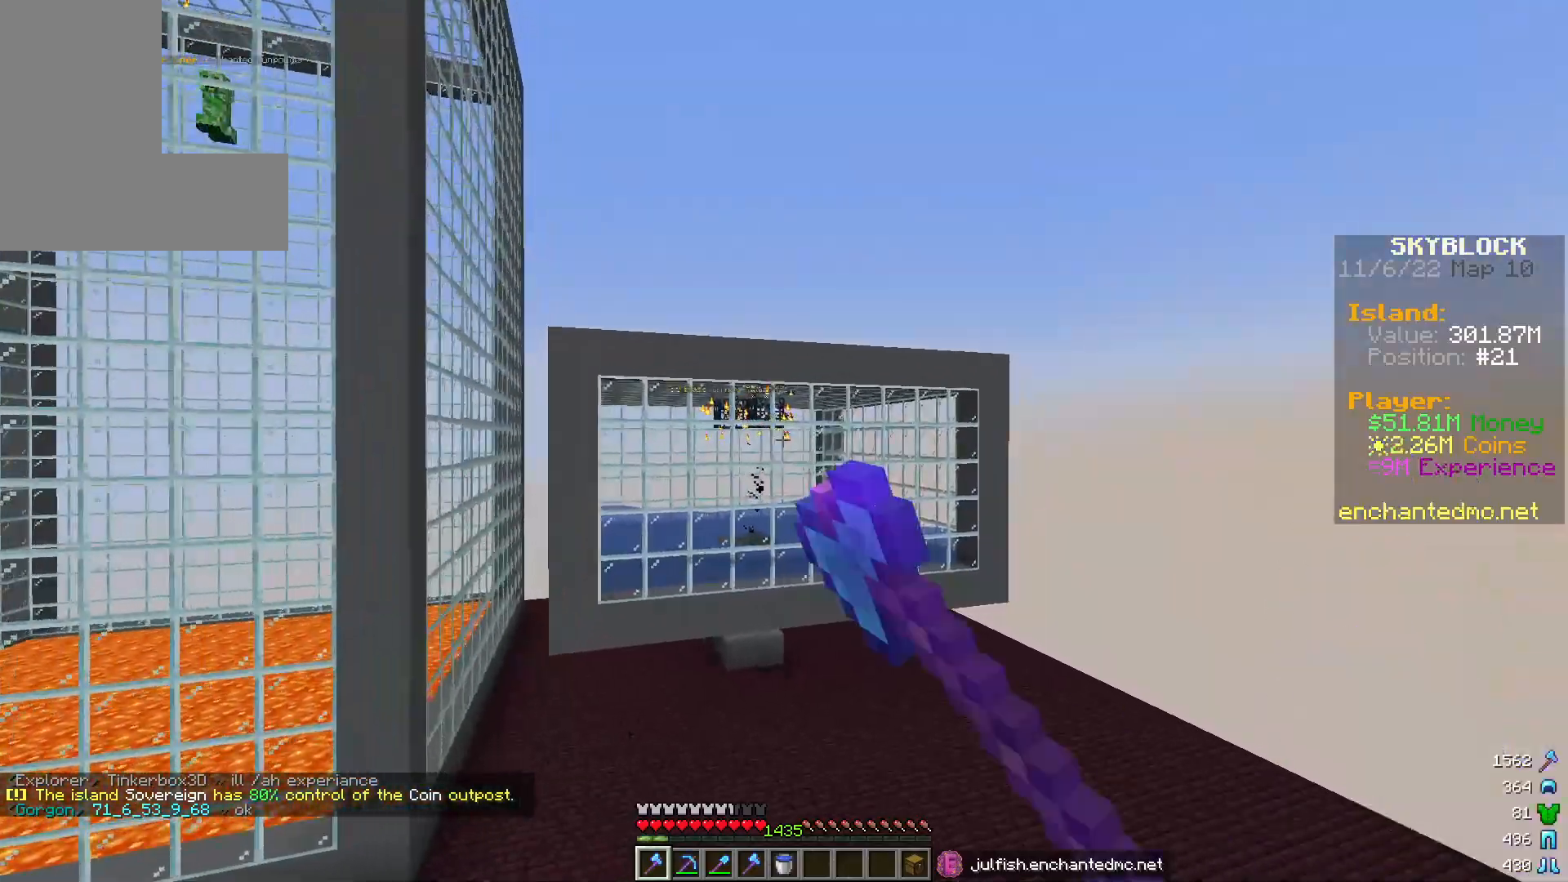
{"keys": [], "mouse": ["left"], "events": [[50, "mouse_left", "up"], [150, "a", "down"], [350, "a", "up"], [367, "mouse_left", "down"], [367, "w", "up"]]}
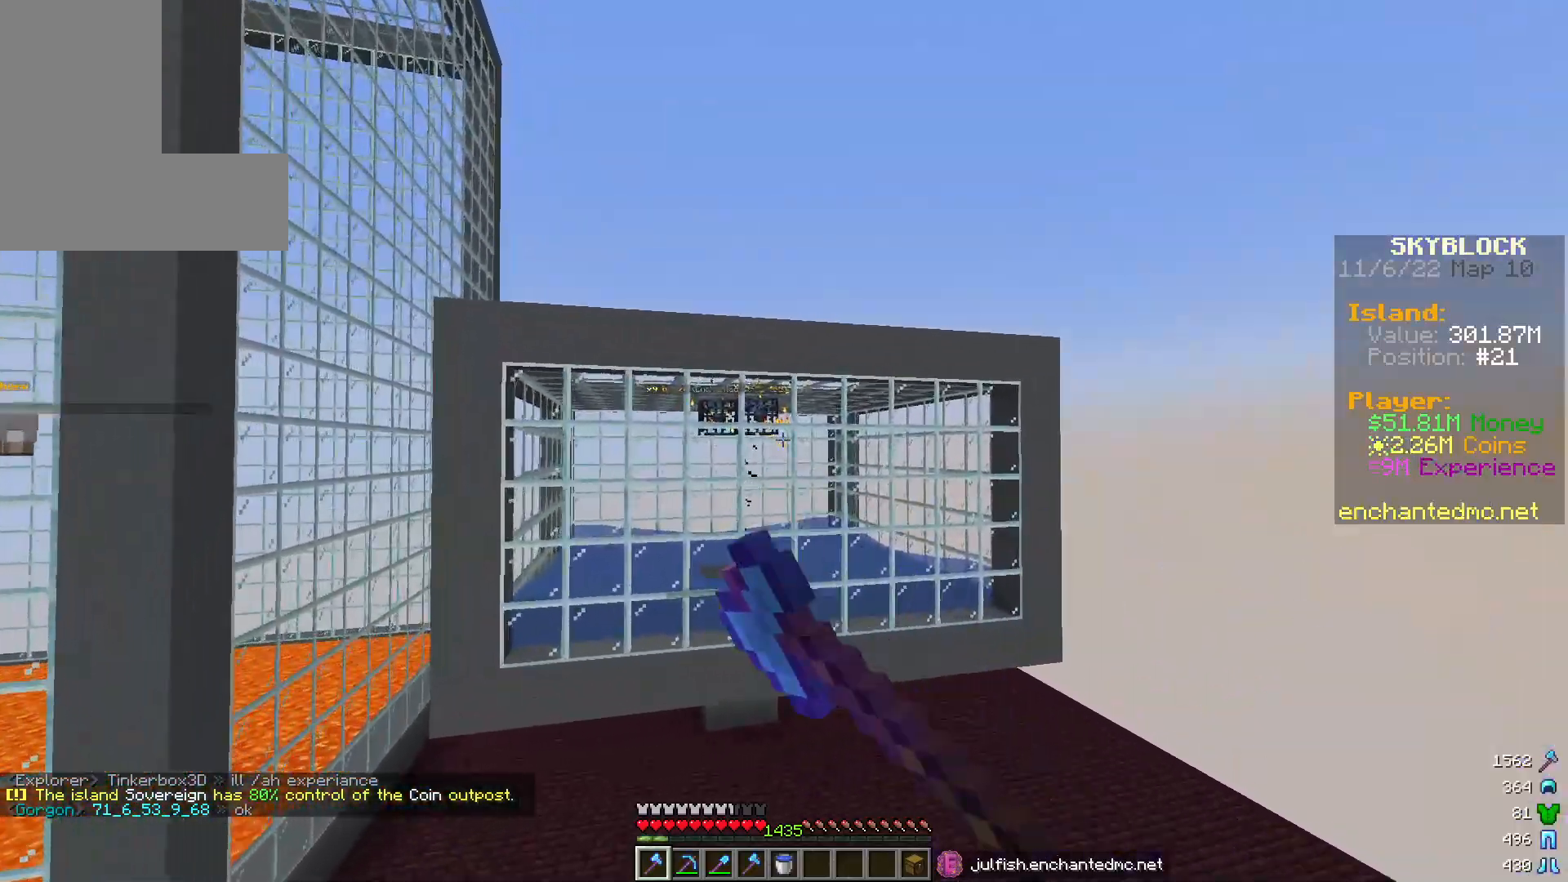
{"keys": [], "mouse": [], "events": [[167, "a", "down"], [317, "a", "up"], [317, "mouse_left", "up"]]}
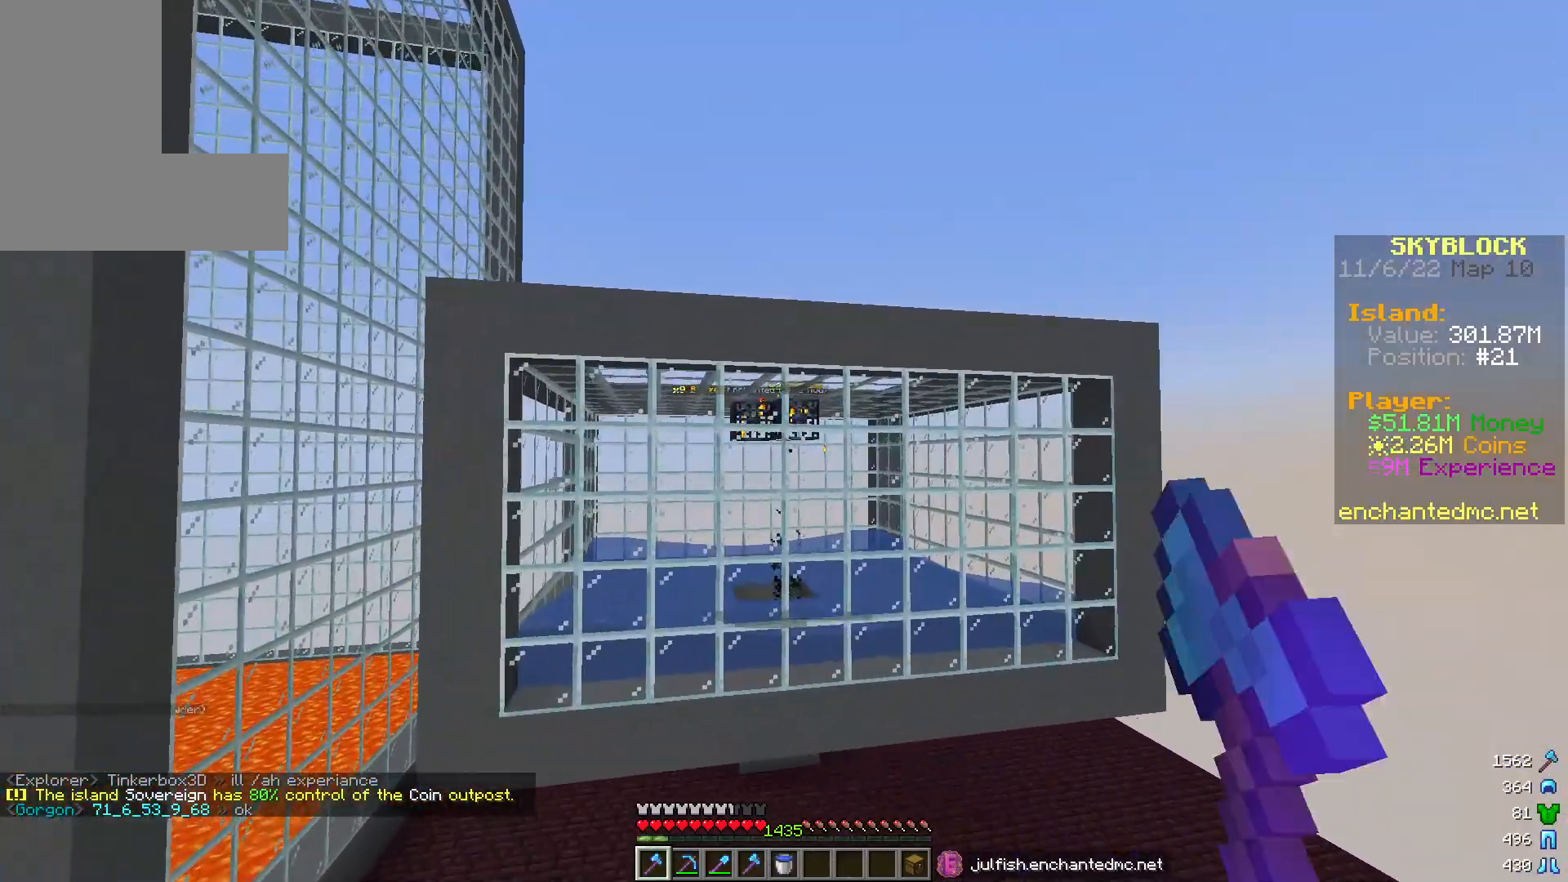
{"keys": [], "mouse": [], "events": [[267, "d", "down"], [433, "d", "up"]]}
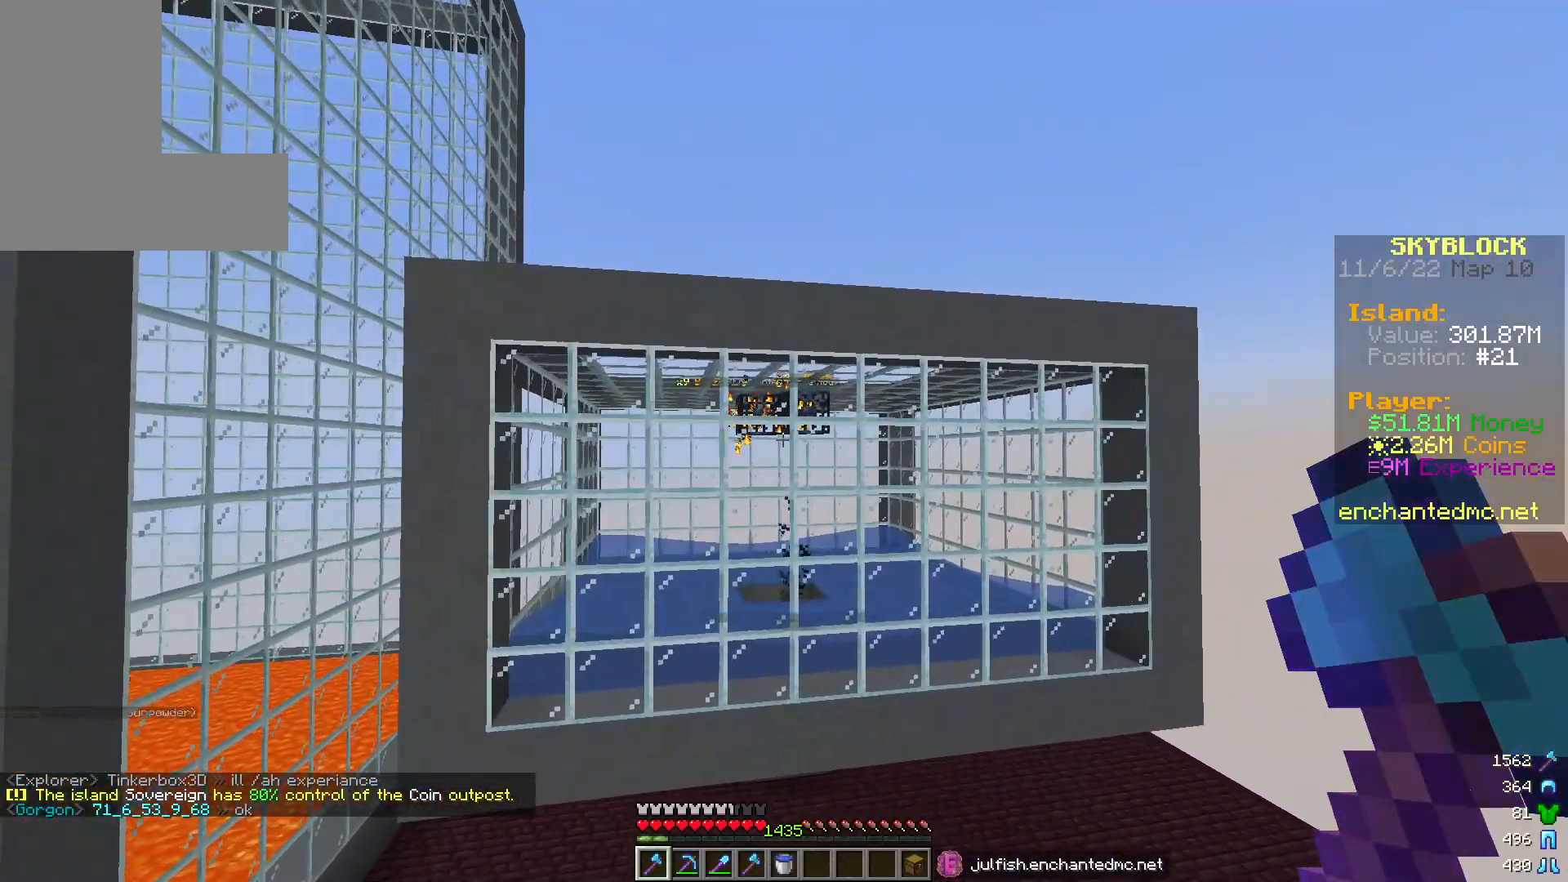
{"keys": [], "mouse": [], "events": []}
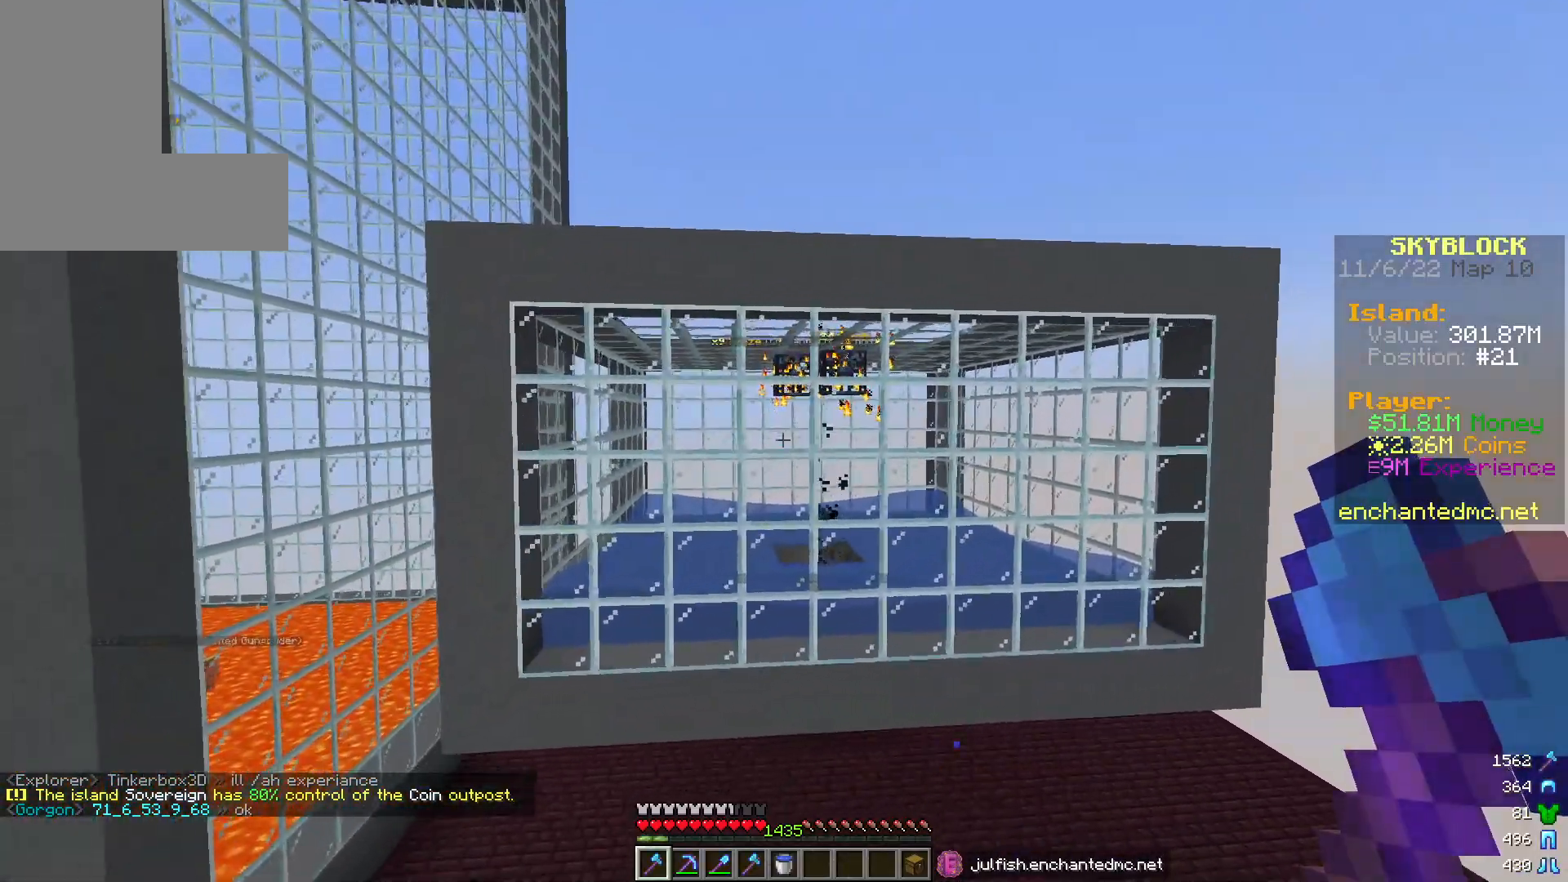
{"keys": [], "mouse": [], "events": []}
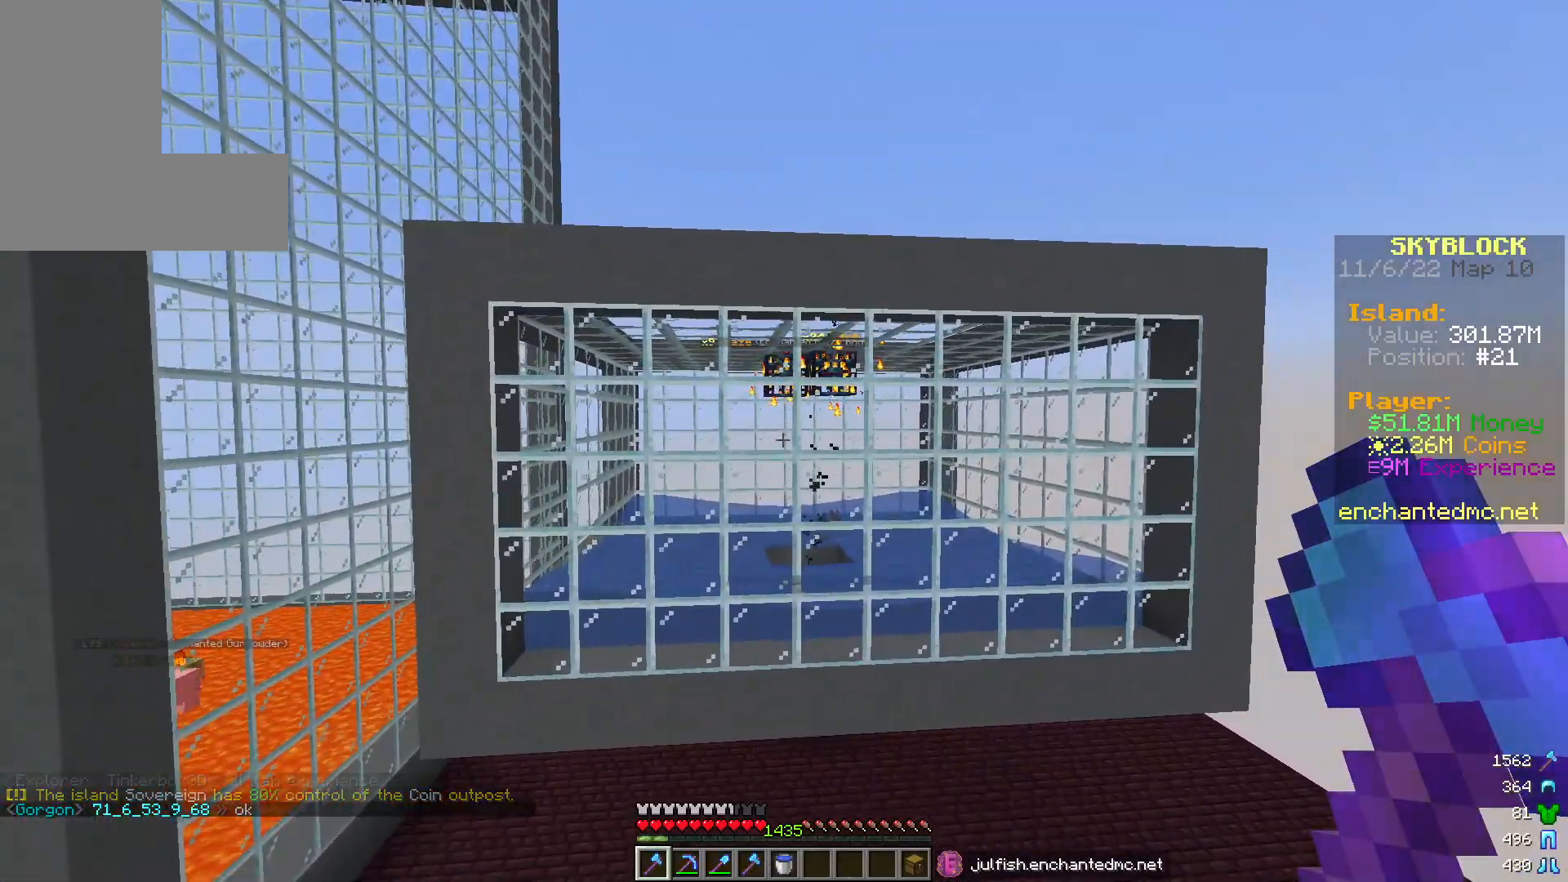
{"keys": [], "mouse": [], "events": []}
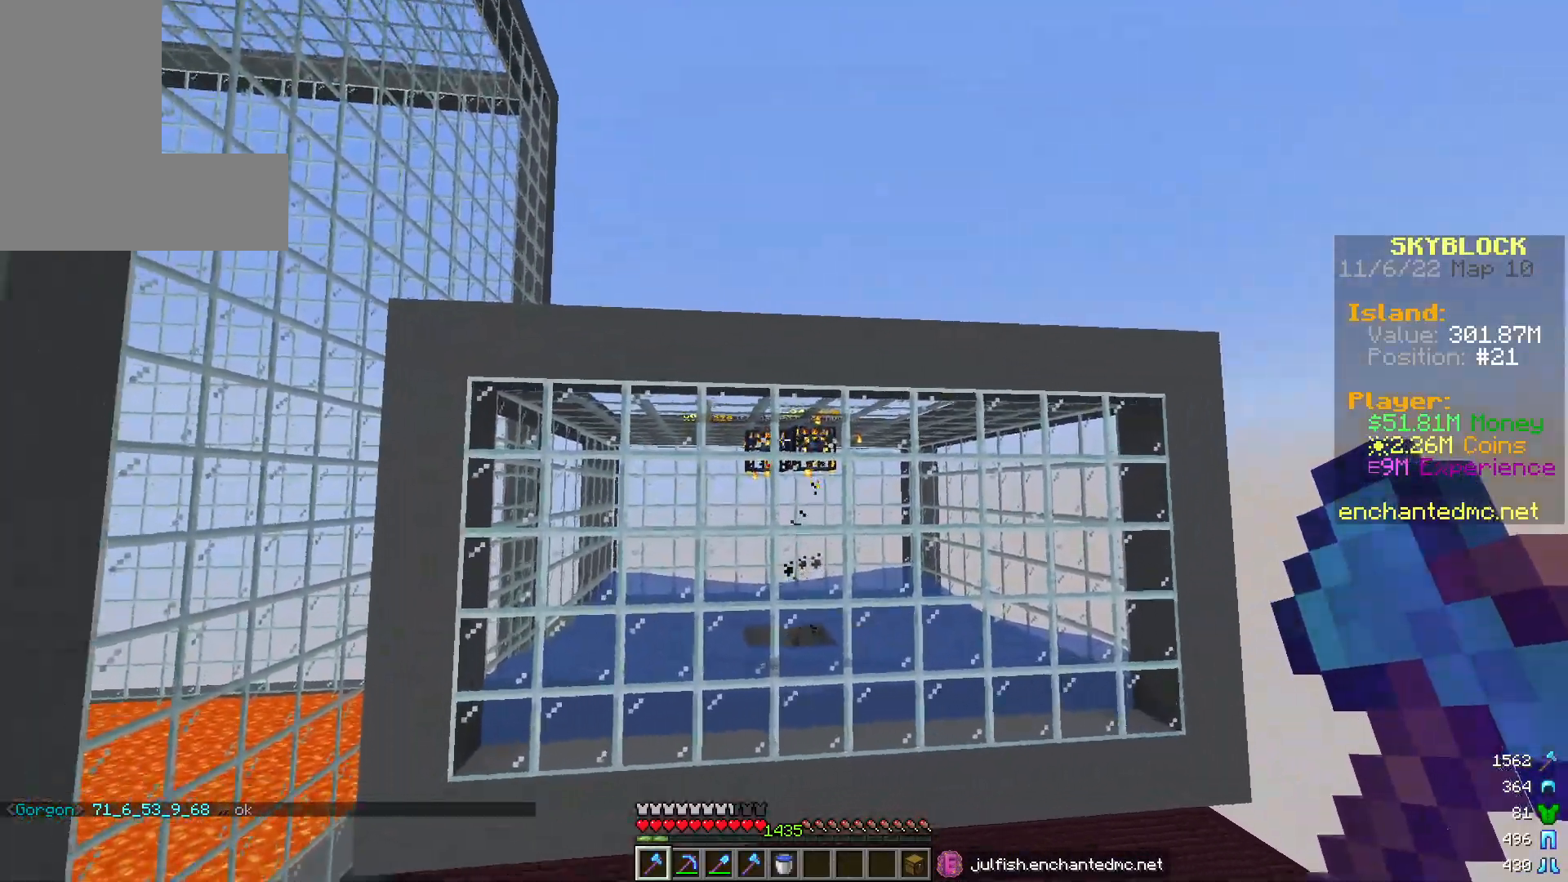
{"keys": [], "mouse": [], "events": []}
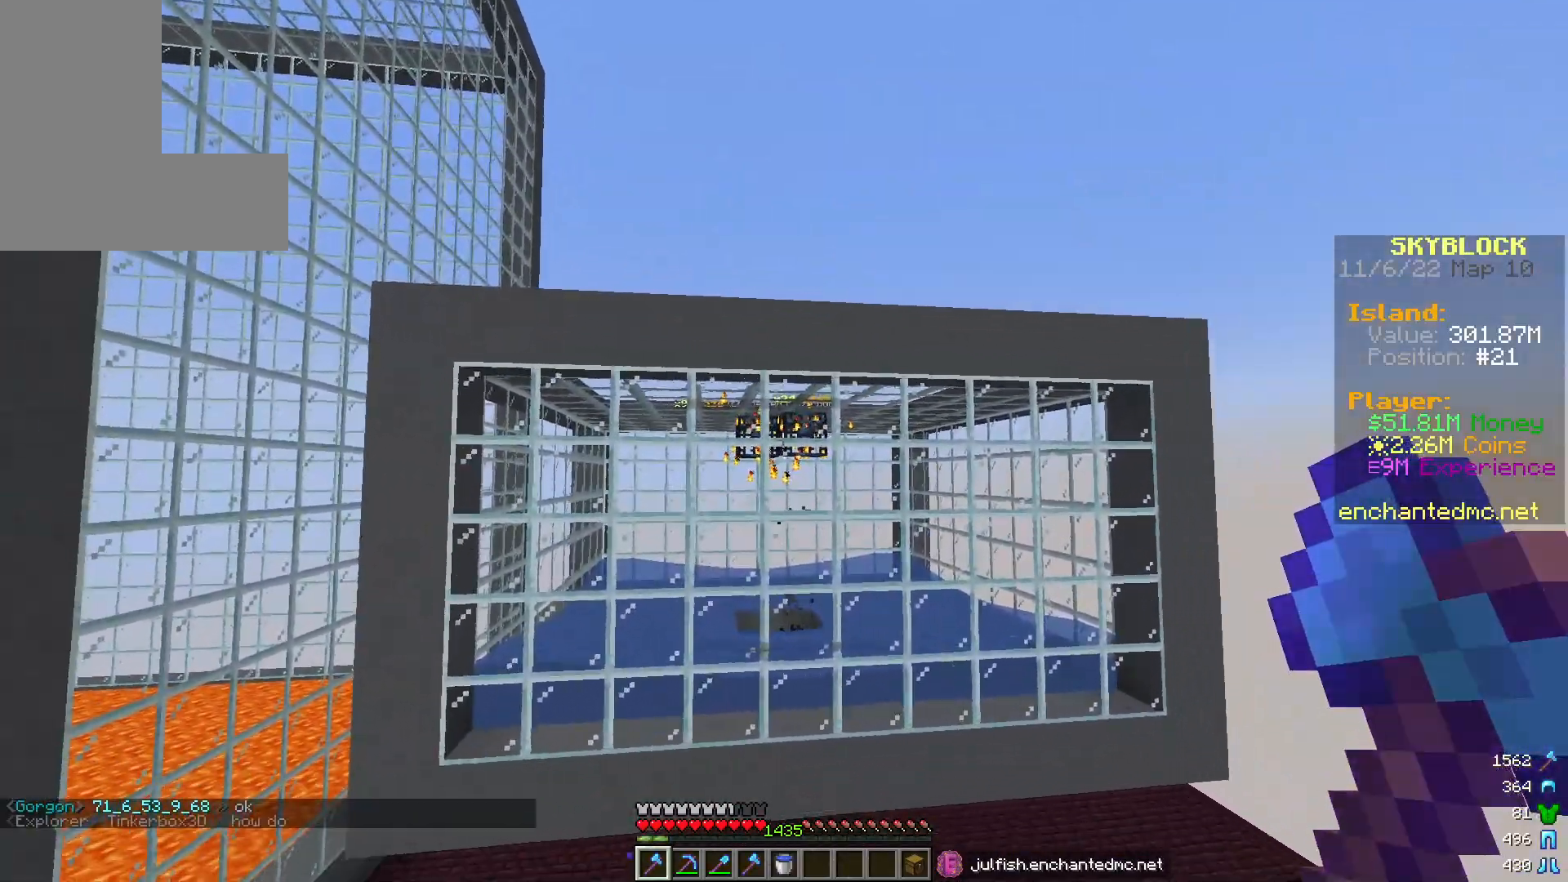
{"keys": ["w"], "mouse": [], "events": [[100, "w", "down"]]}
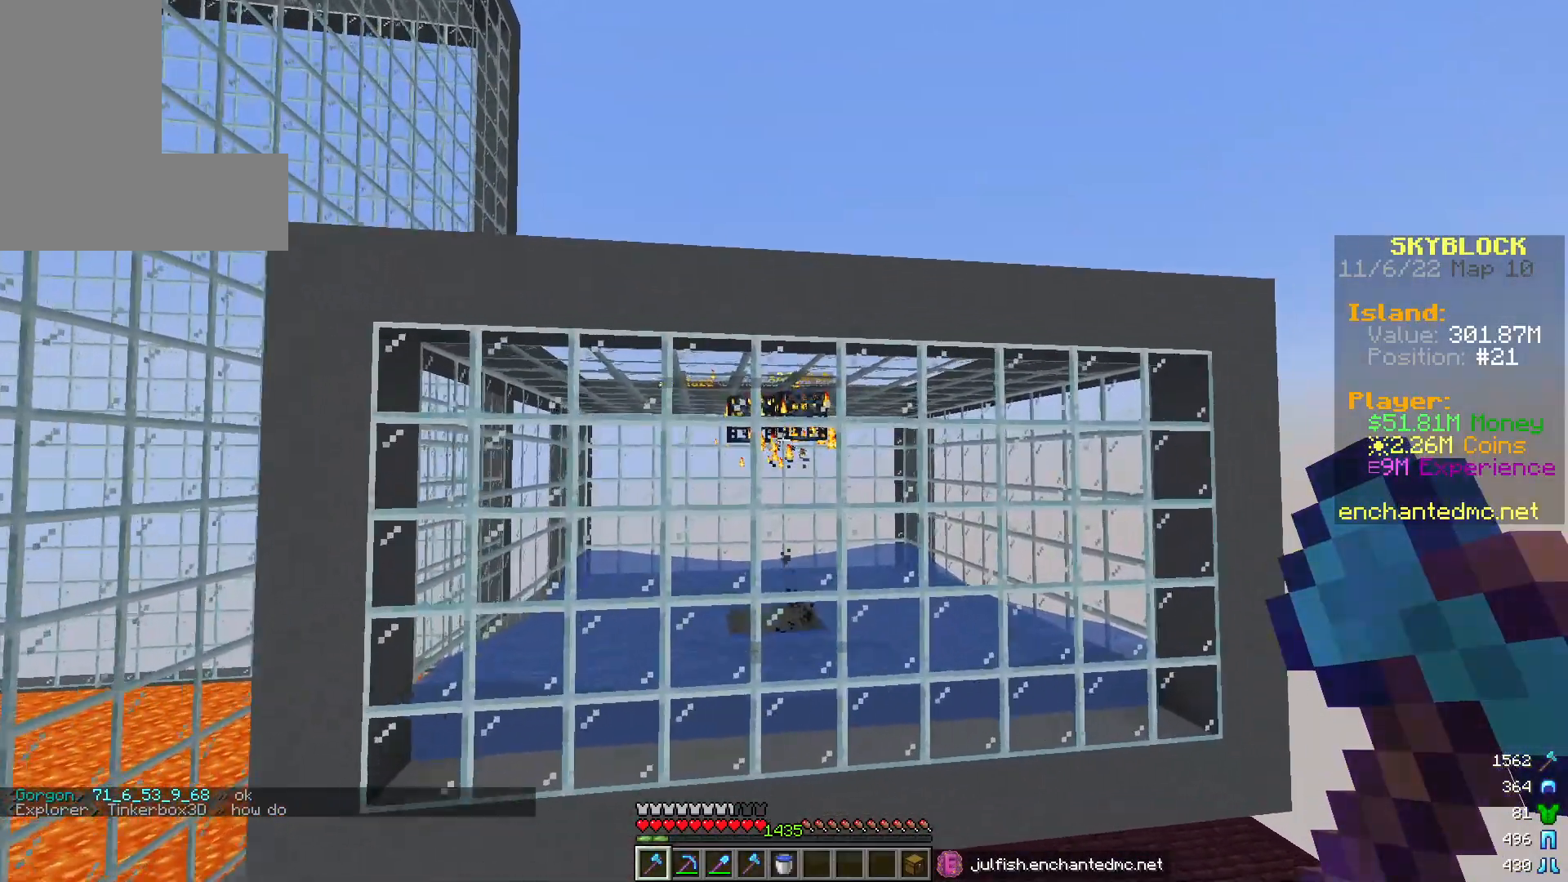
{"keys": [], "mouse": [], "events": [[17, "w", "up"]]}
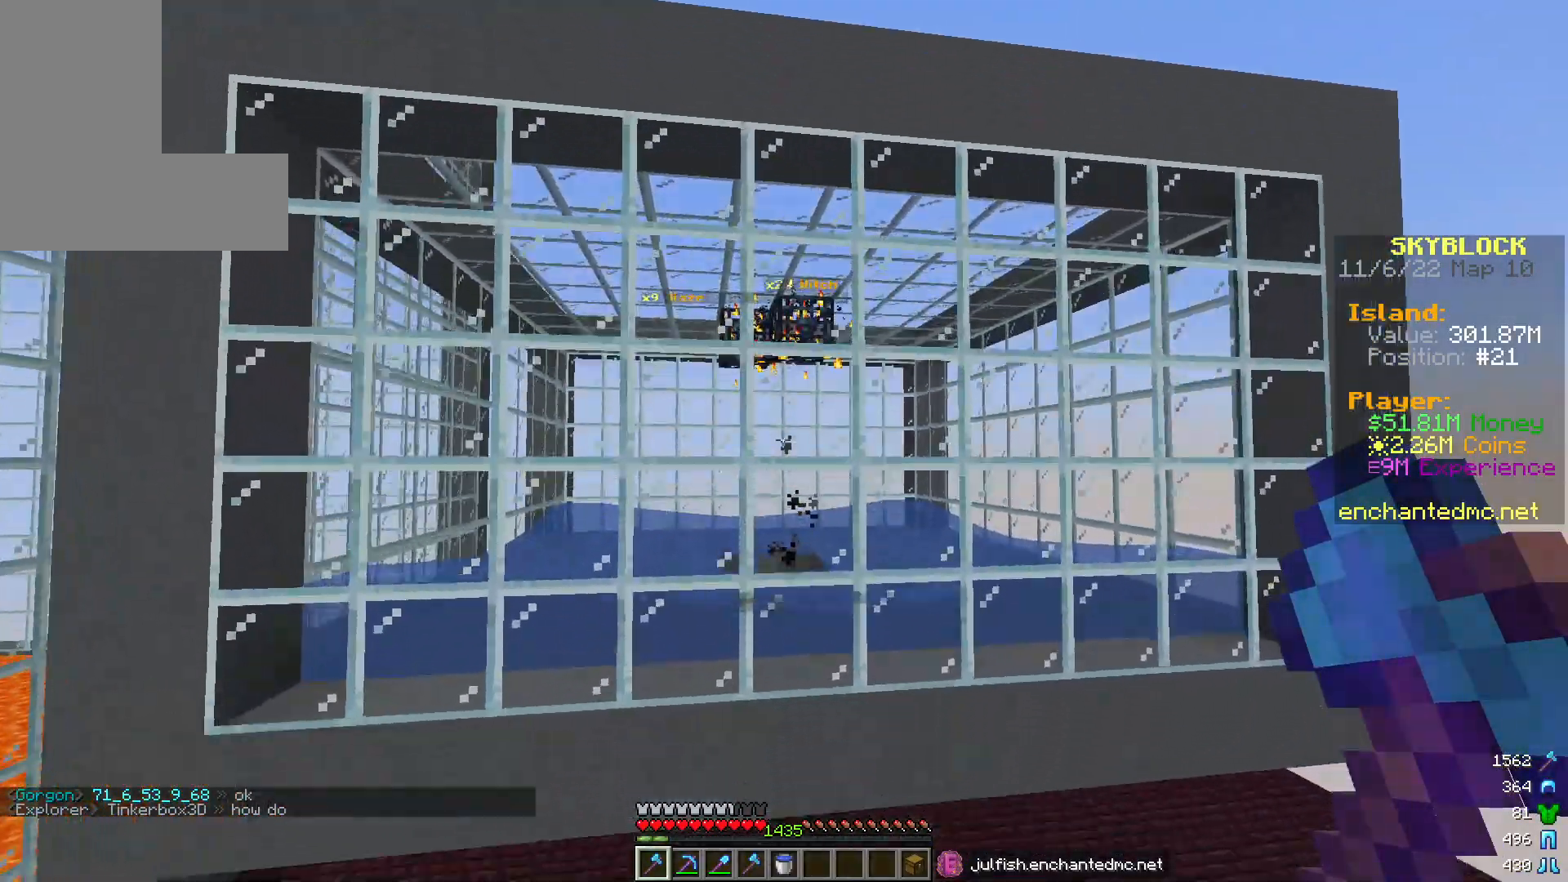
{"keys": [], "mouse": [], "events": []}
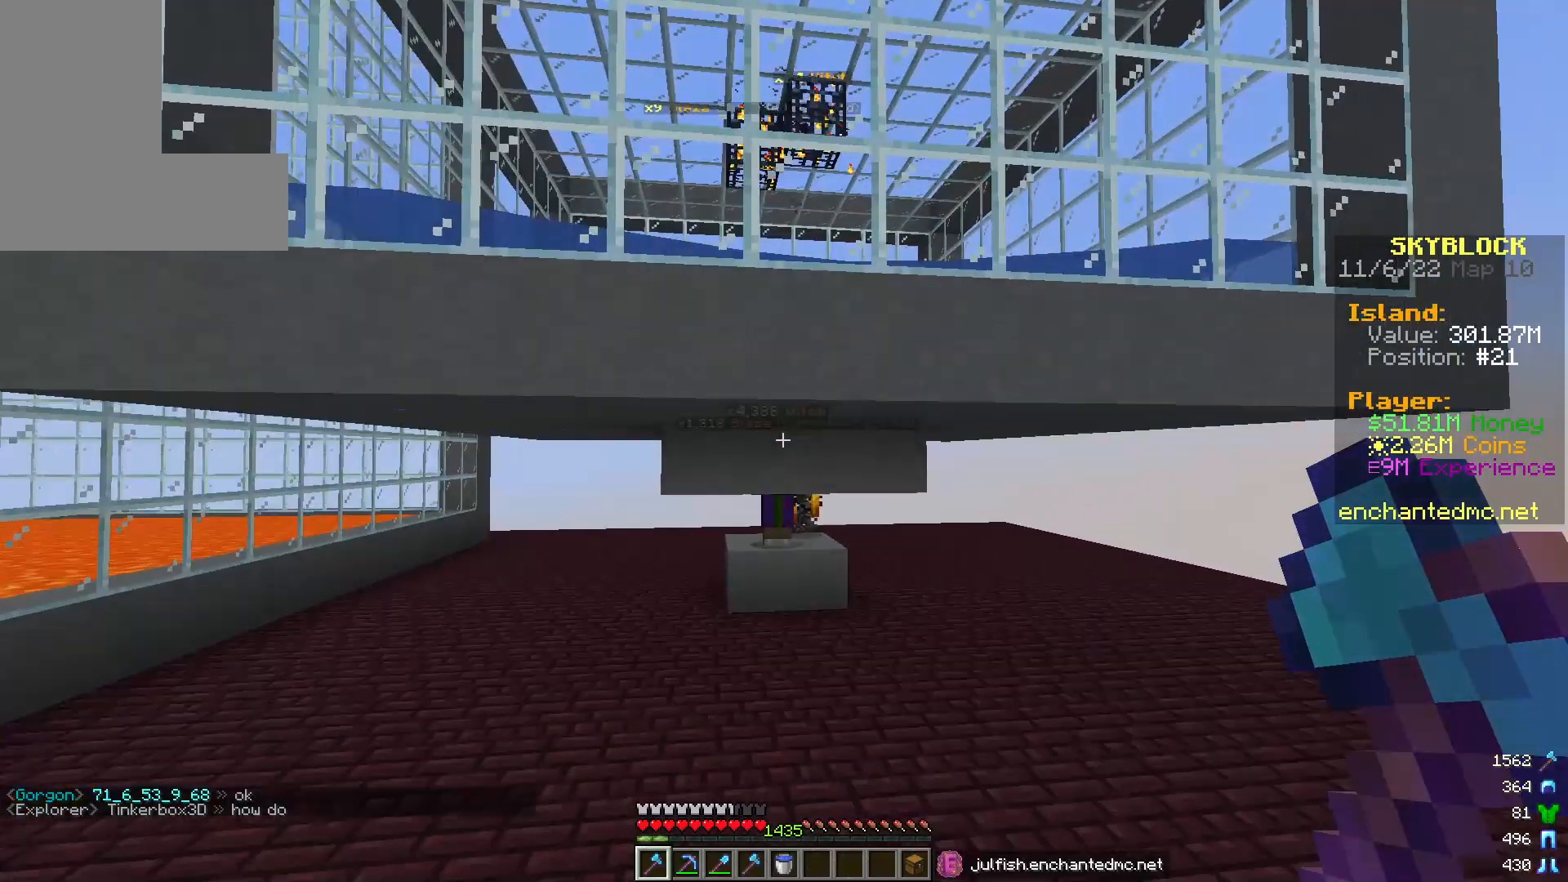
{"keys": ["w"], "mouse": [], "events": [[133, "w", "down"]]}
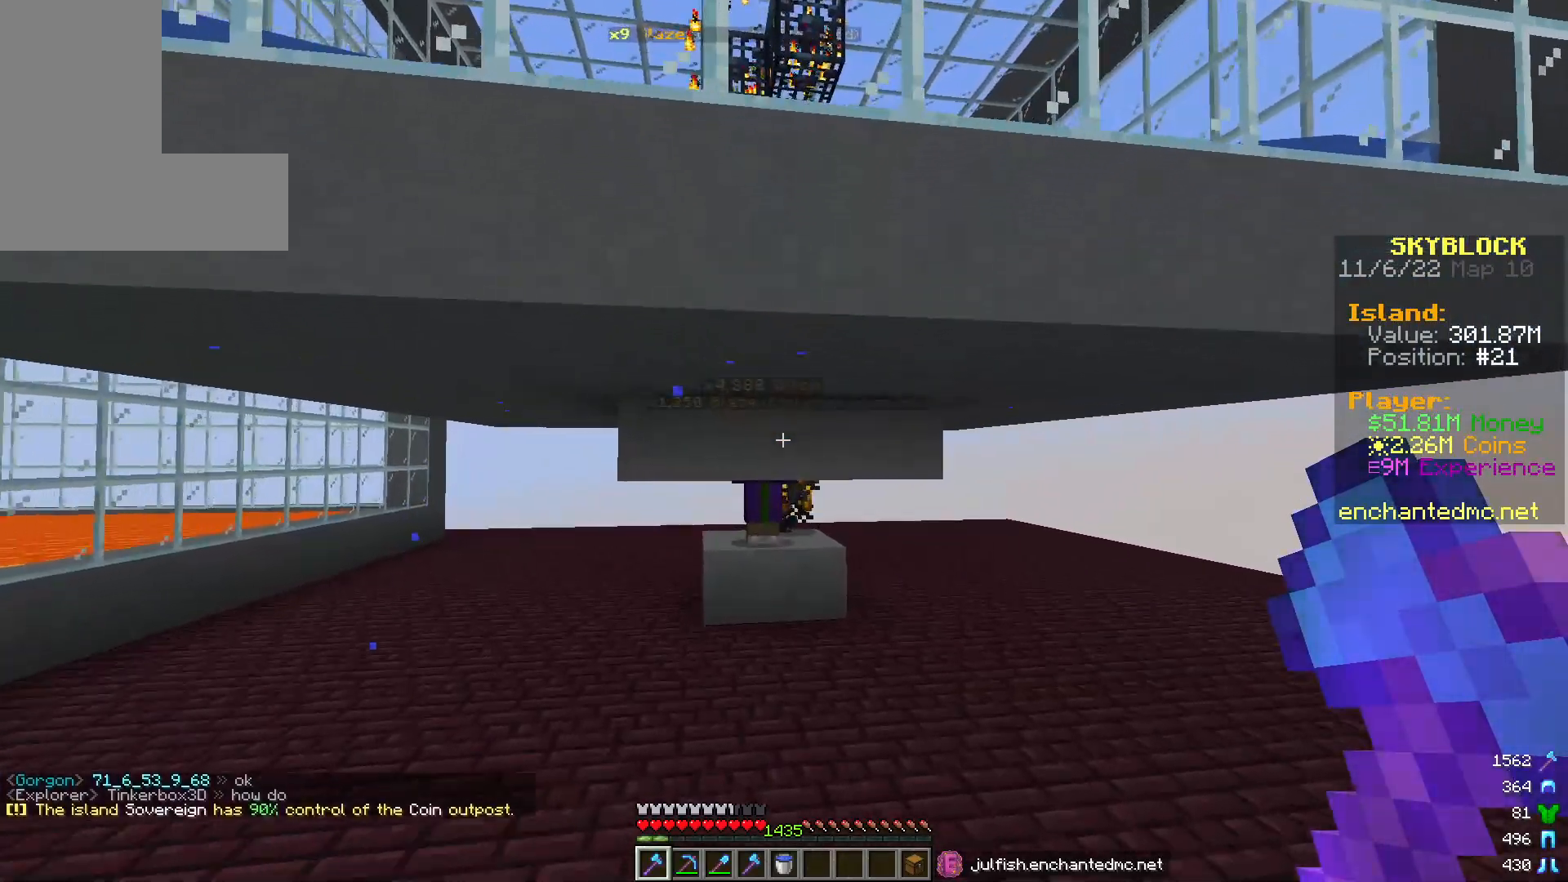
{"keys": [], "mouse": [], "events": [[133, "w", "up"]]}
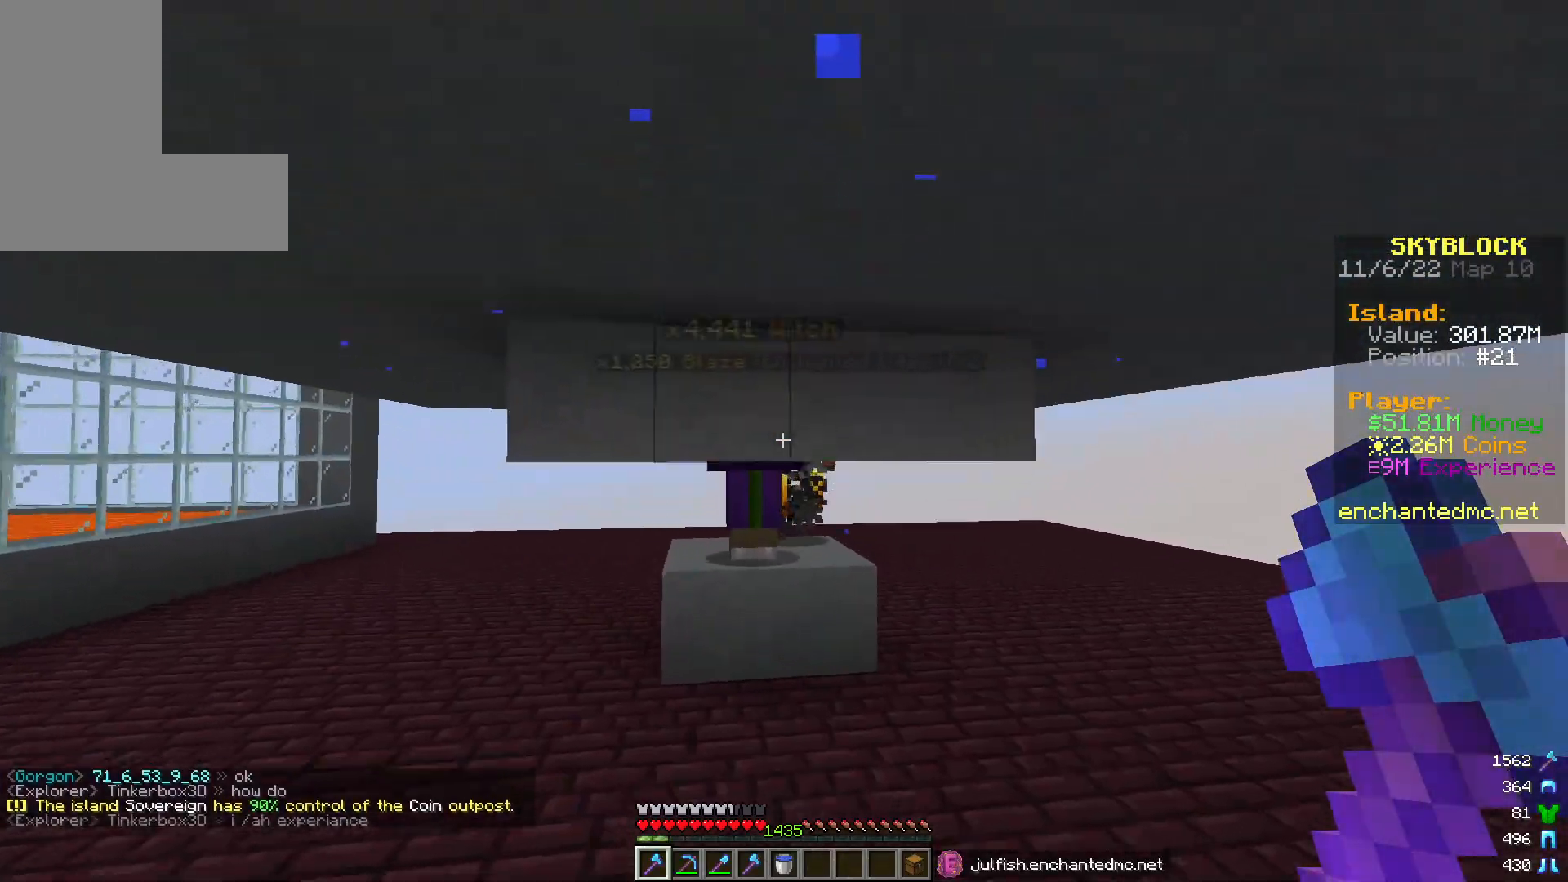
{"keys": ["w"], "mouse": [], "events": [[400, "w", "down"]]}
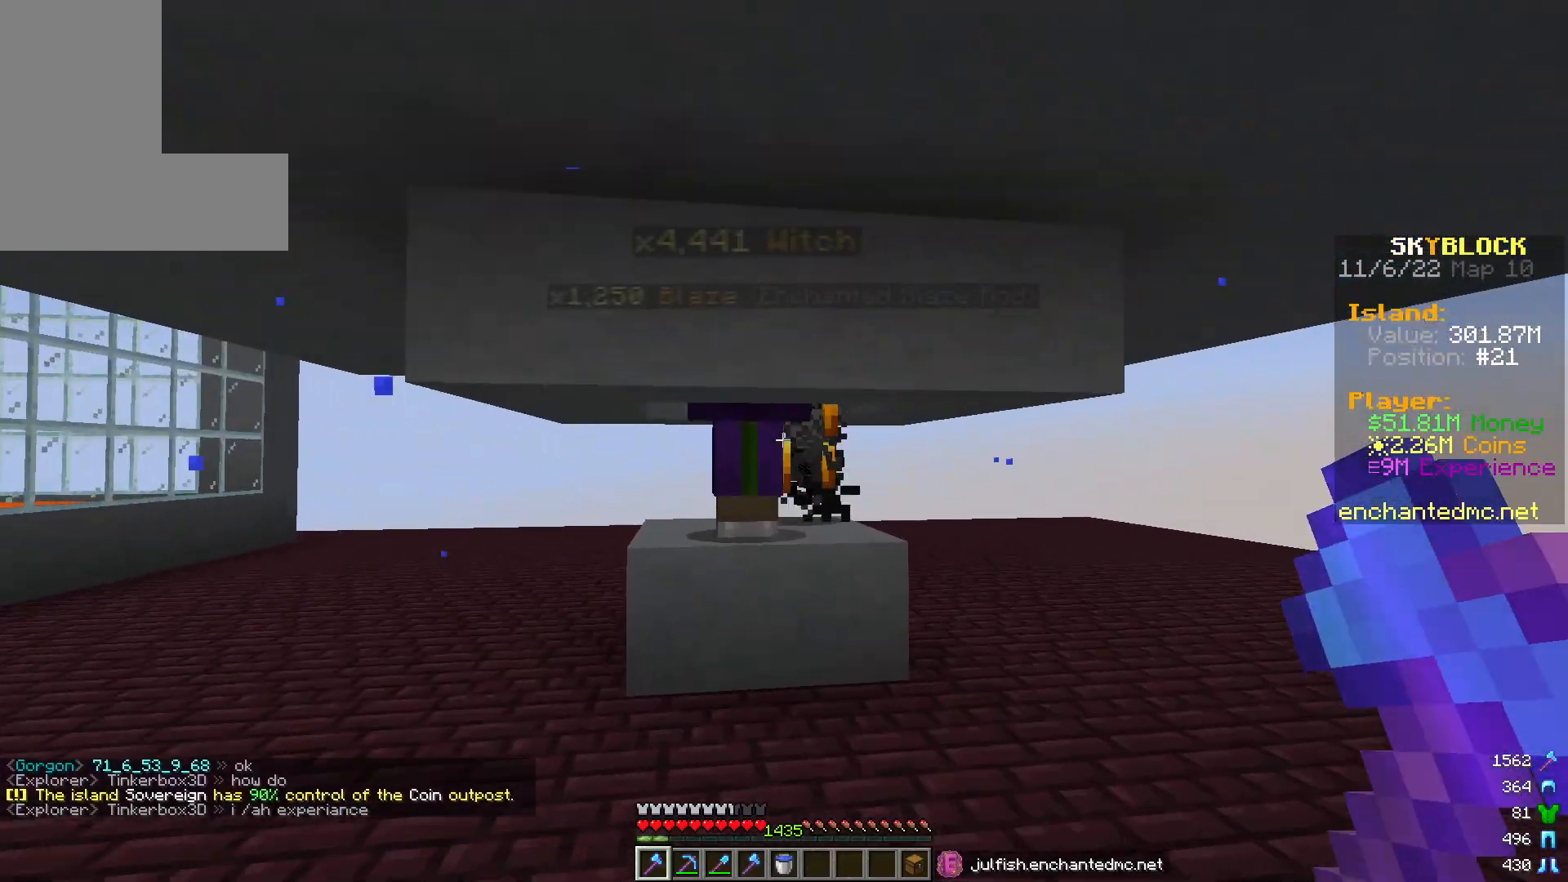
{"keys": ["s"], "mouse": [], "events": [[217, "w", "up"], [467, "s", "down"]]}
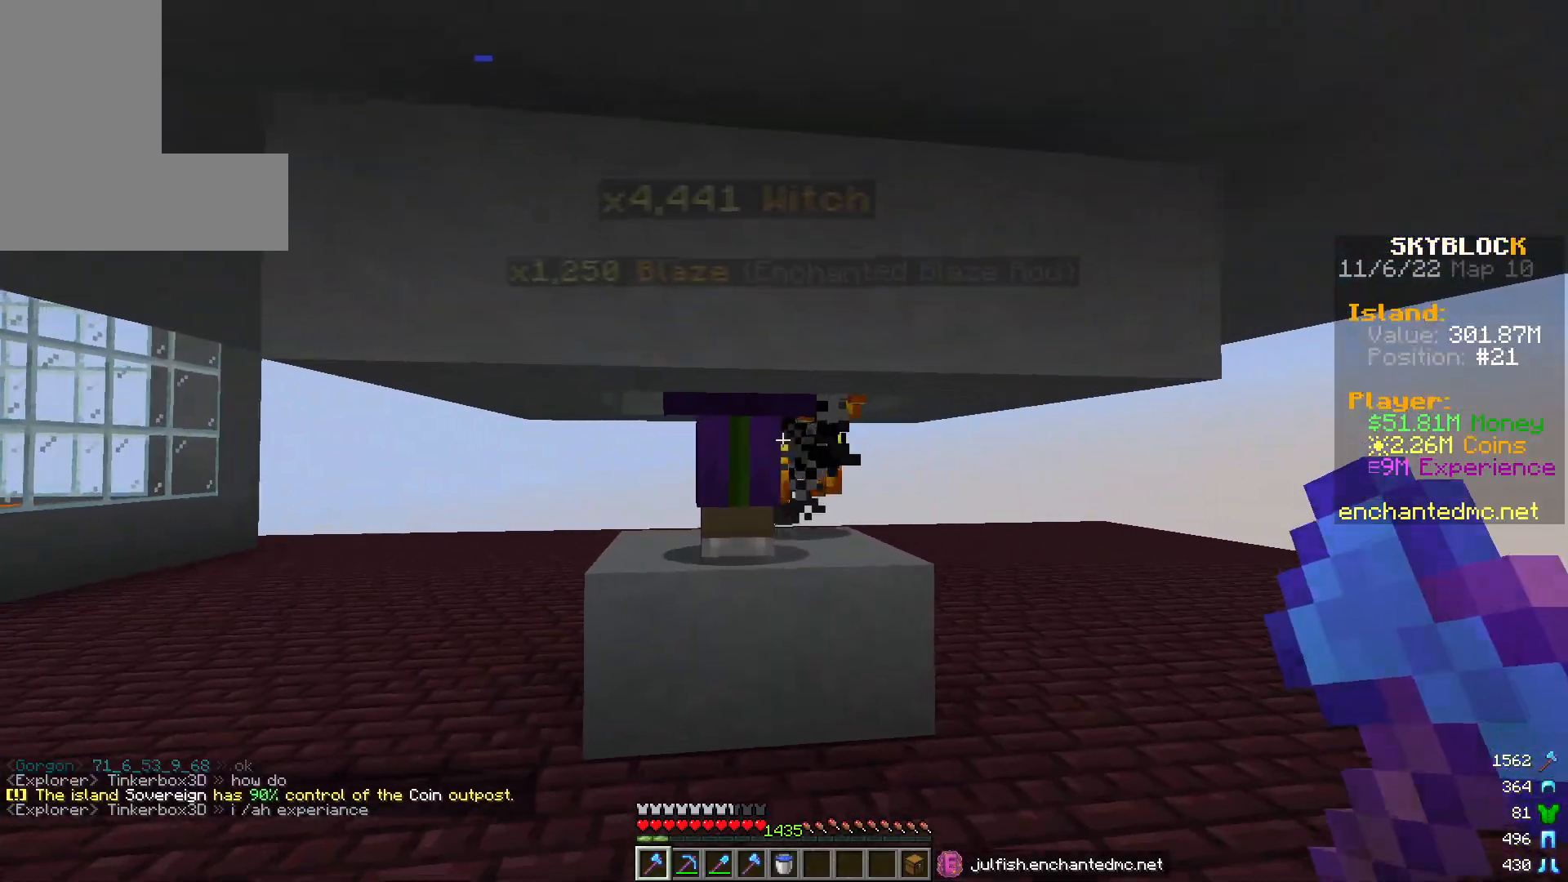
{"keys": ["s"], "mouse": [], "events": []}
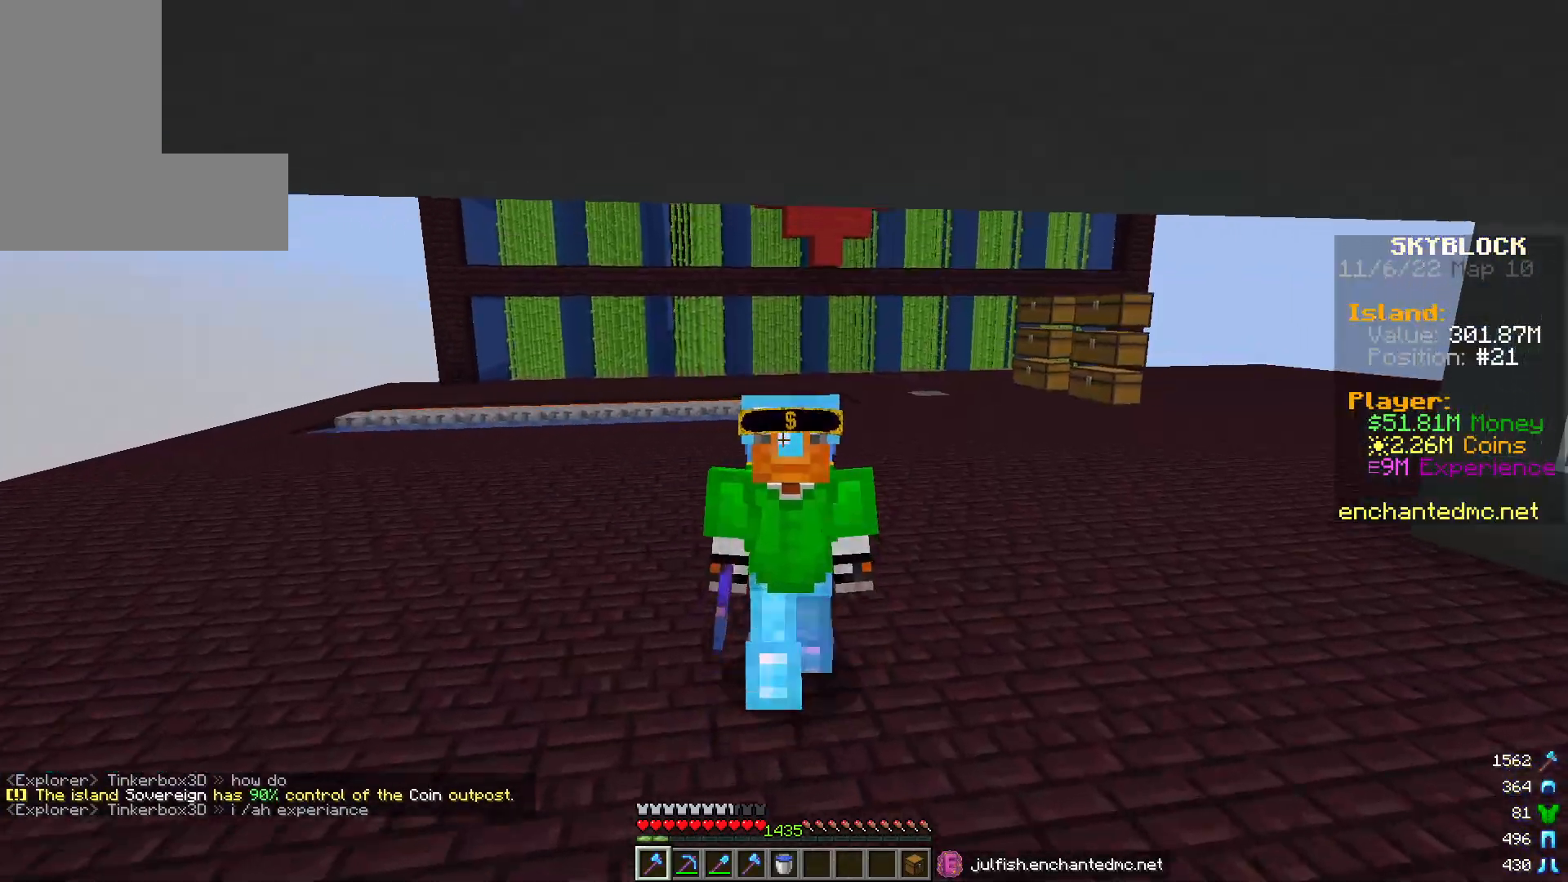
{"keys": ["s"], "mouse": [], "events": []}
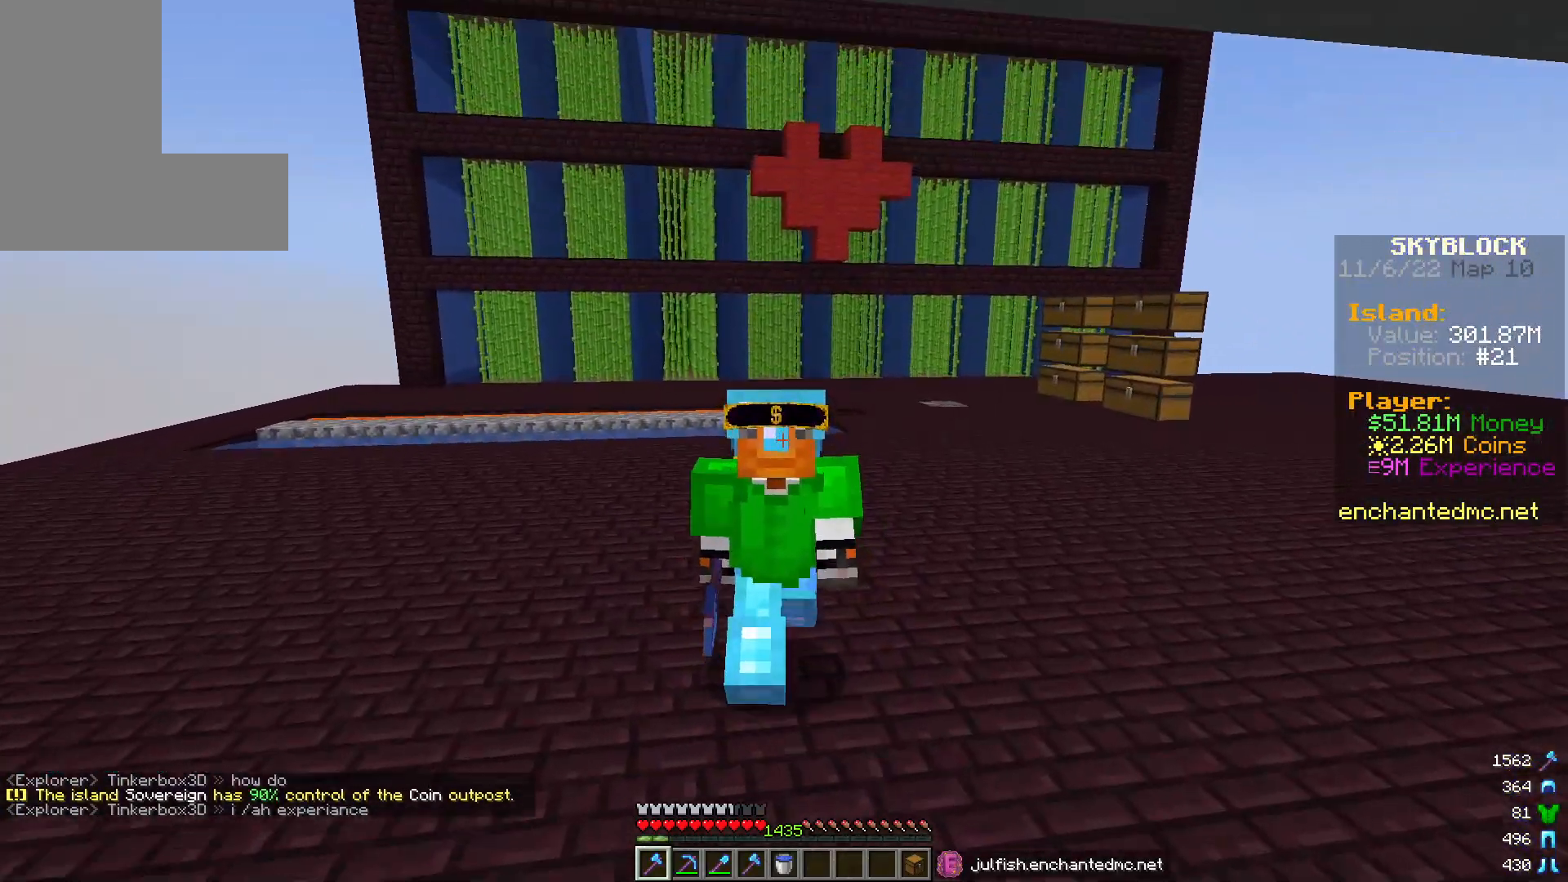
{"keys": [], "mouse": [], "events": [[500, "s", "up"]]}
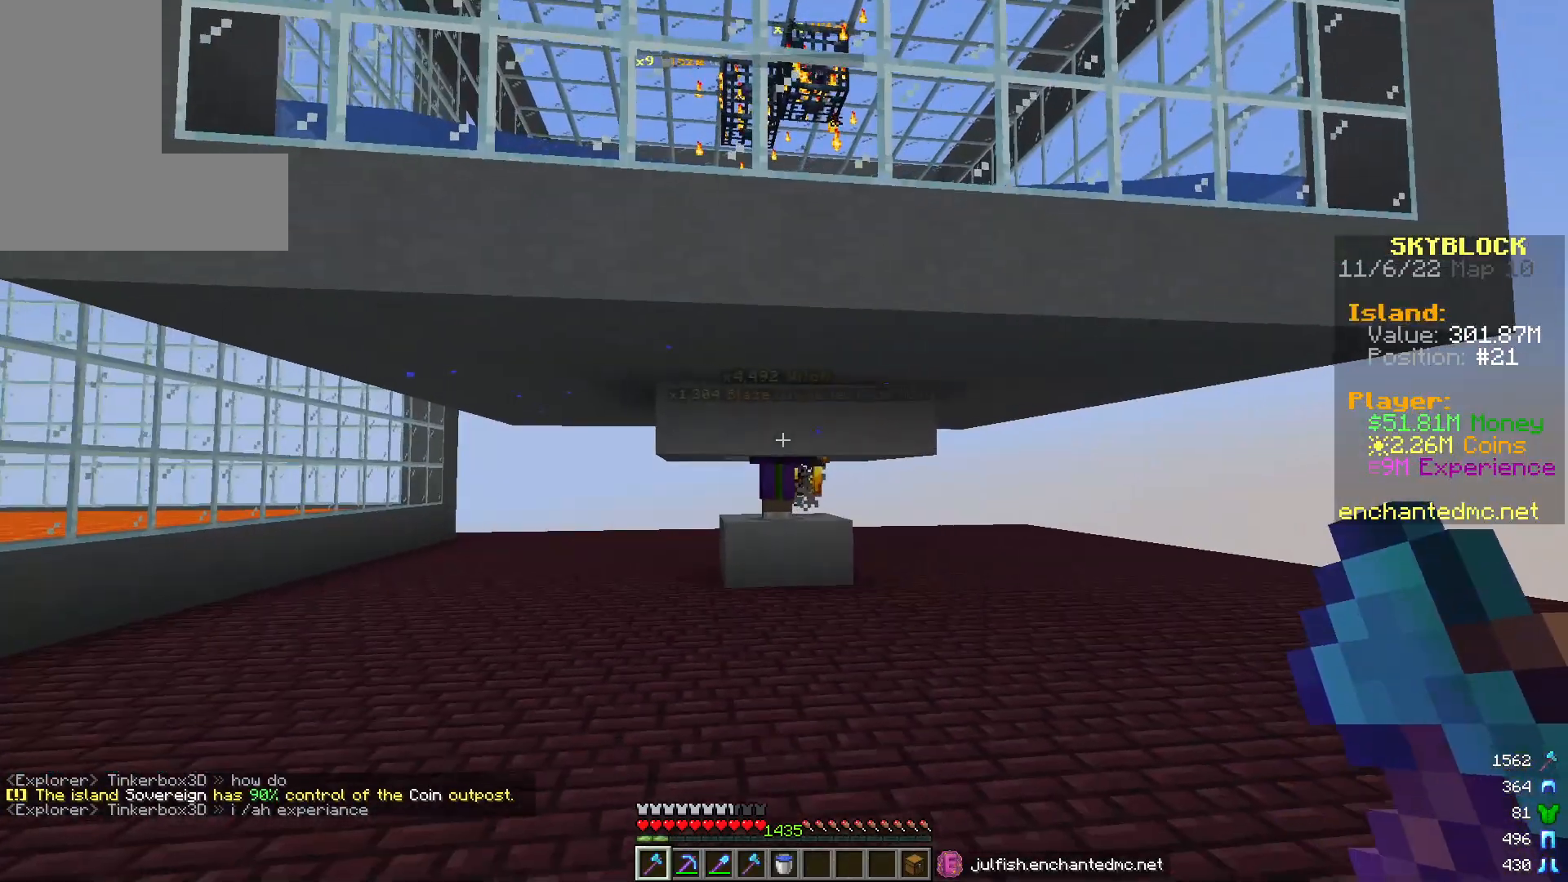
{"keys": [], "mouse": [], "events": [[283, "mouse_right", "down"], [417, "mouse_right", "up"]]}